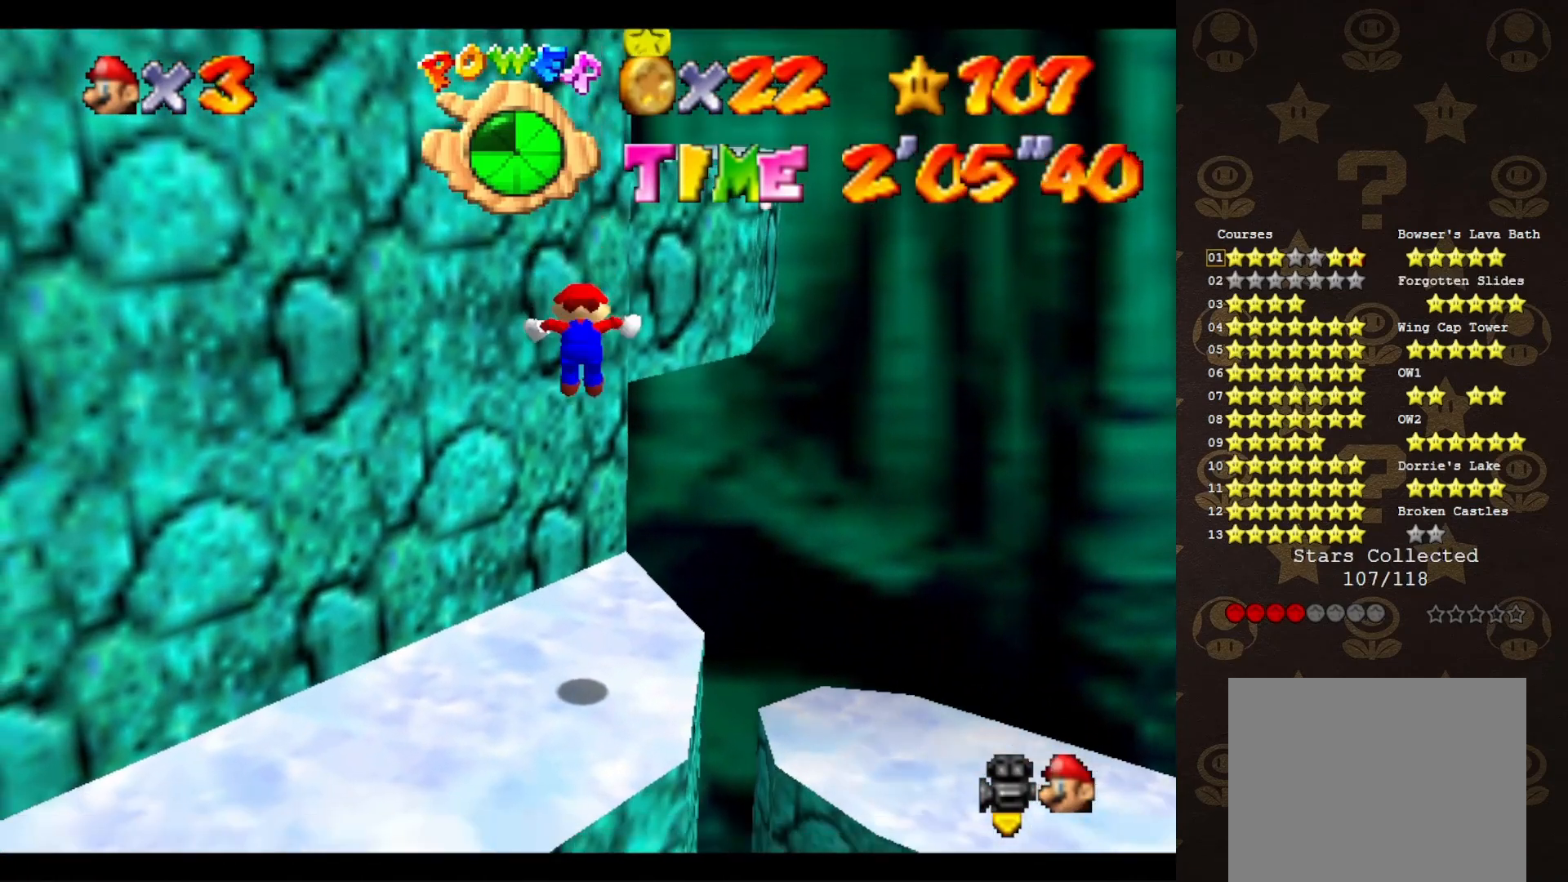
Gameplay with a controller (Nintendo layout); each line is a JSON object with the inputs held at the frame after it. "events" lists button and stick changes between this image and that frame as [ms after this image, input, new state], when the widget could be followed in between. Not read: L3 R3 Z.
{"buttons": [], "left_stick": "center", "events": [[50, "left_stick", "down"], [300, "left_stick", "center"]]}
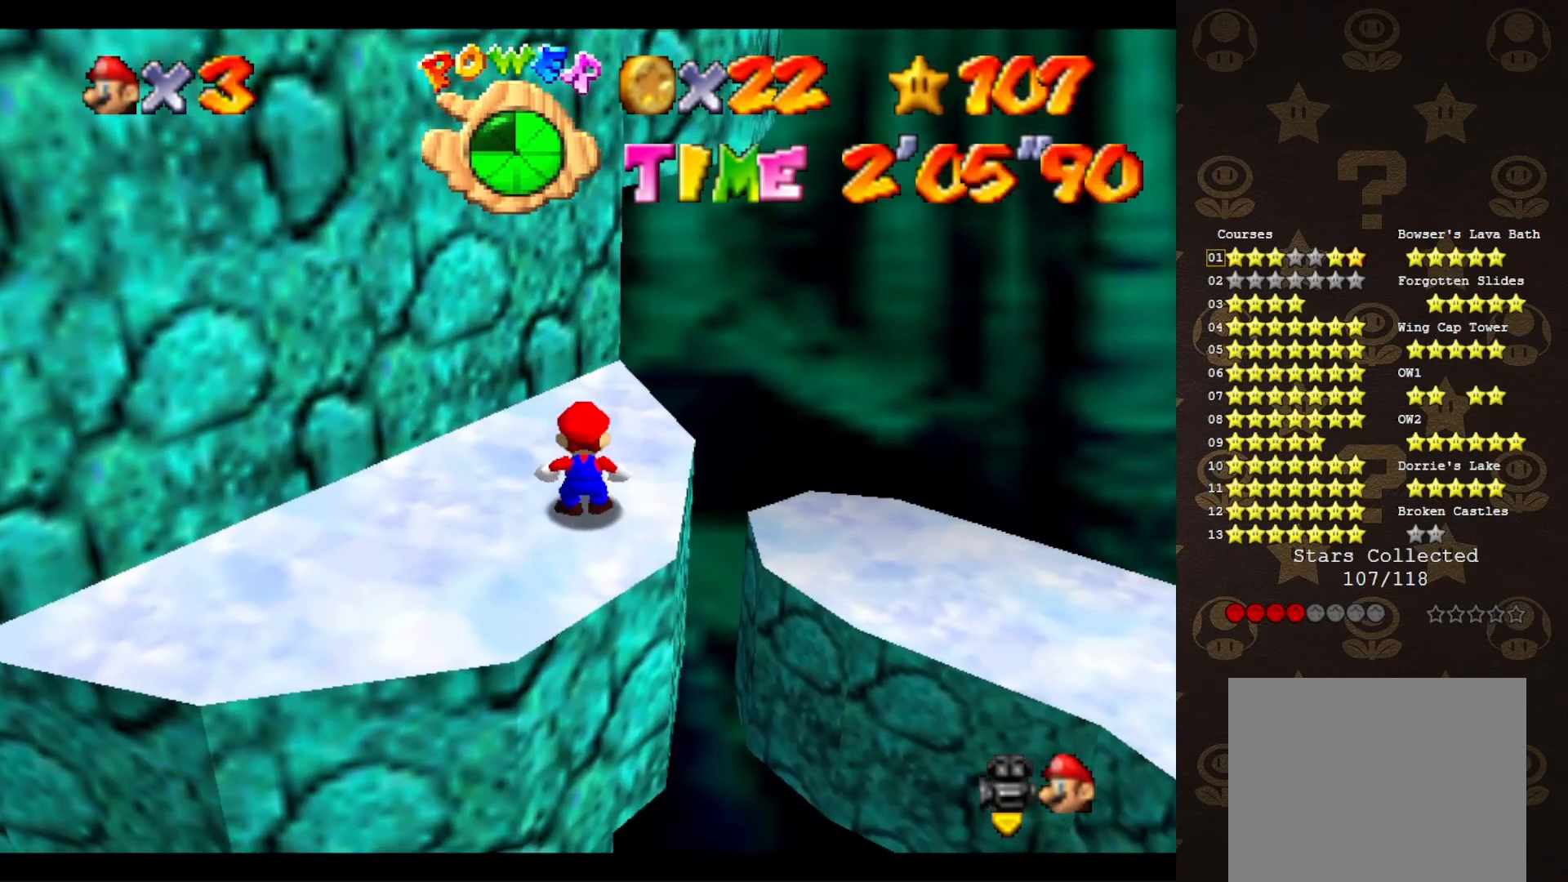
{"buttons": [], "left_stick": "center", "events": []}
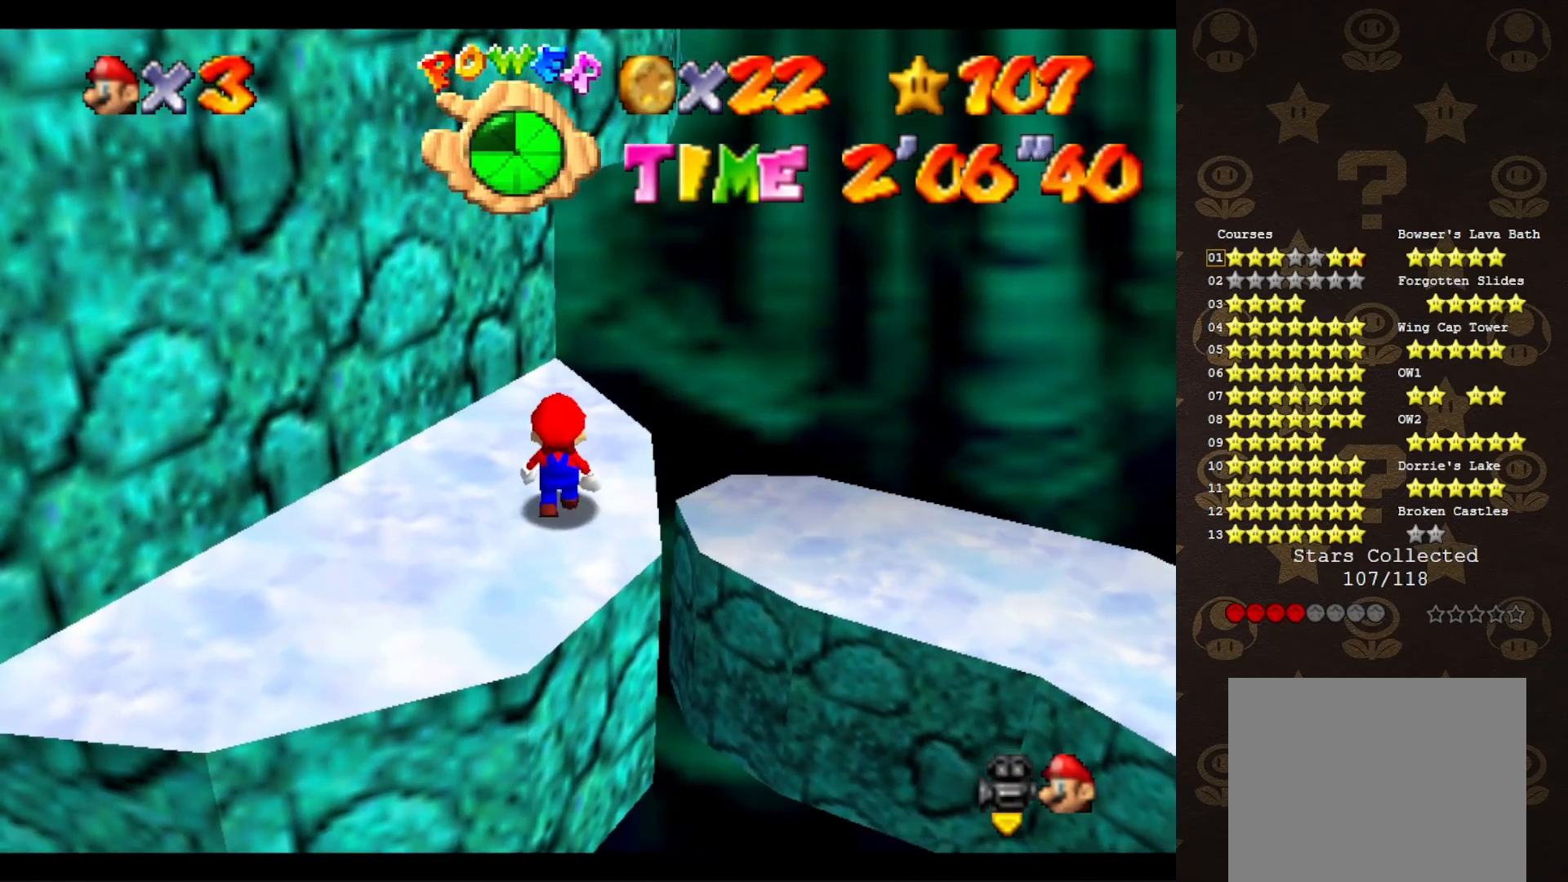
{"buttons": [], "left_stick": "center", "events": [[100, "A", "down"], [150, "A", "up"], [150, "left_stick", "down"], [467, "C_DOWN", "down"], [467, "left_stick", "center"], [483, "C_DOWN", "up"]]}
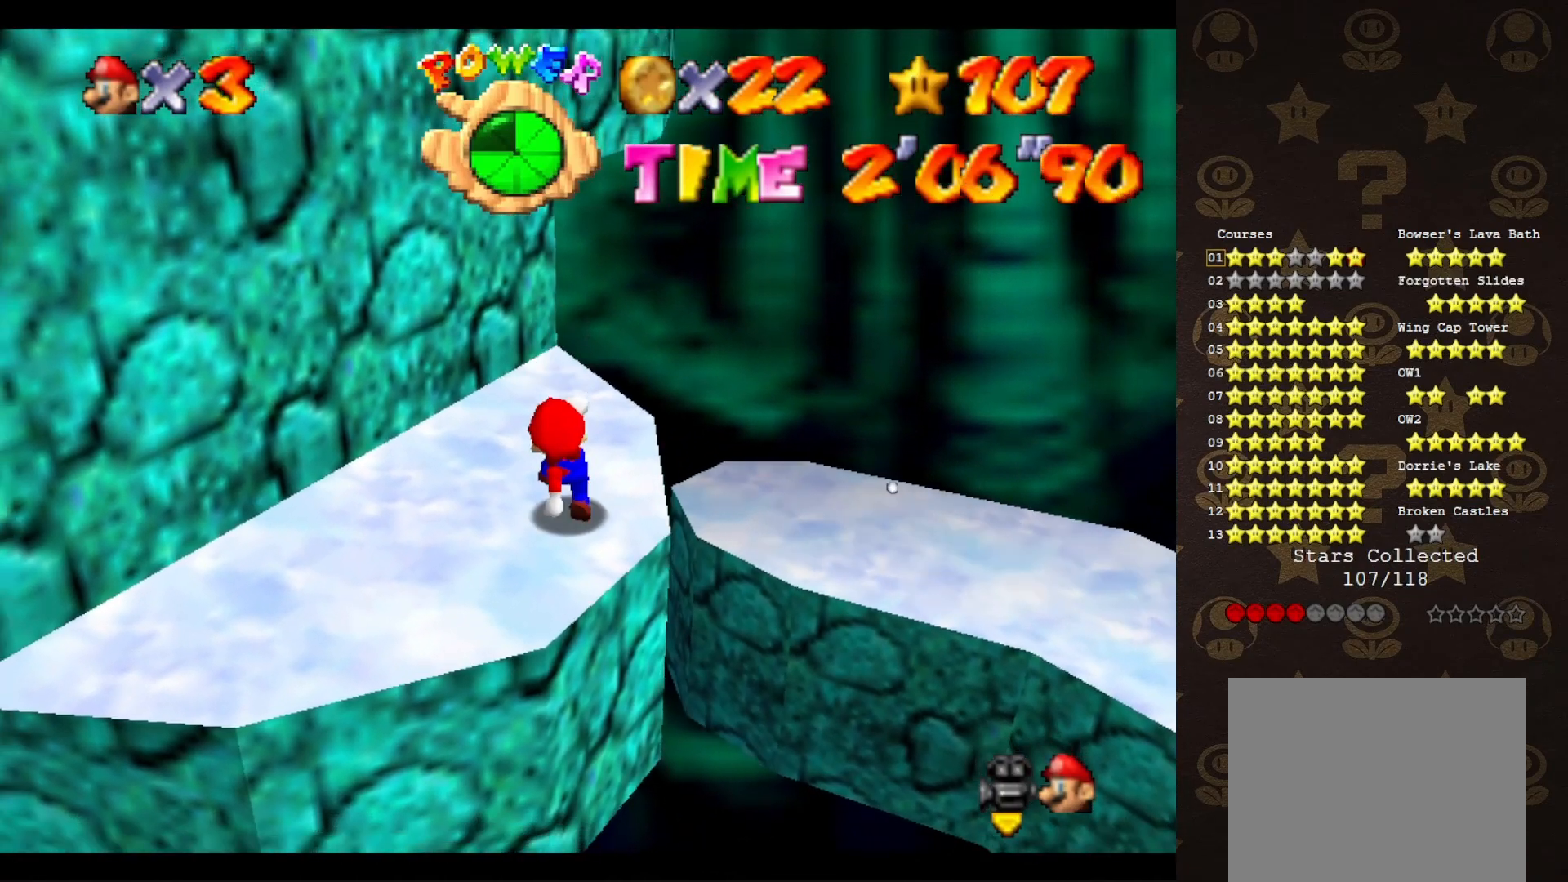
{"buttons": [], "left_stick": "center", "events": [[117, "A", "down"], [167, "A", "up"], [333, "B", "down"], [400, "B", "up"]]}
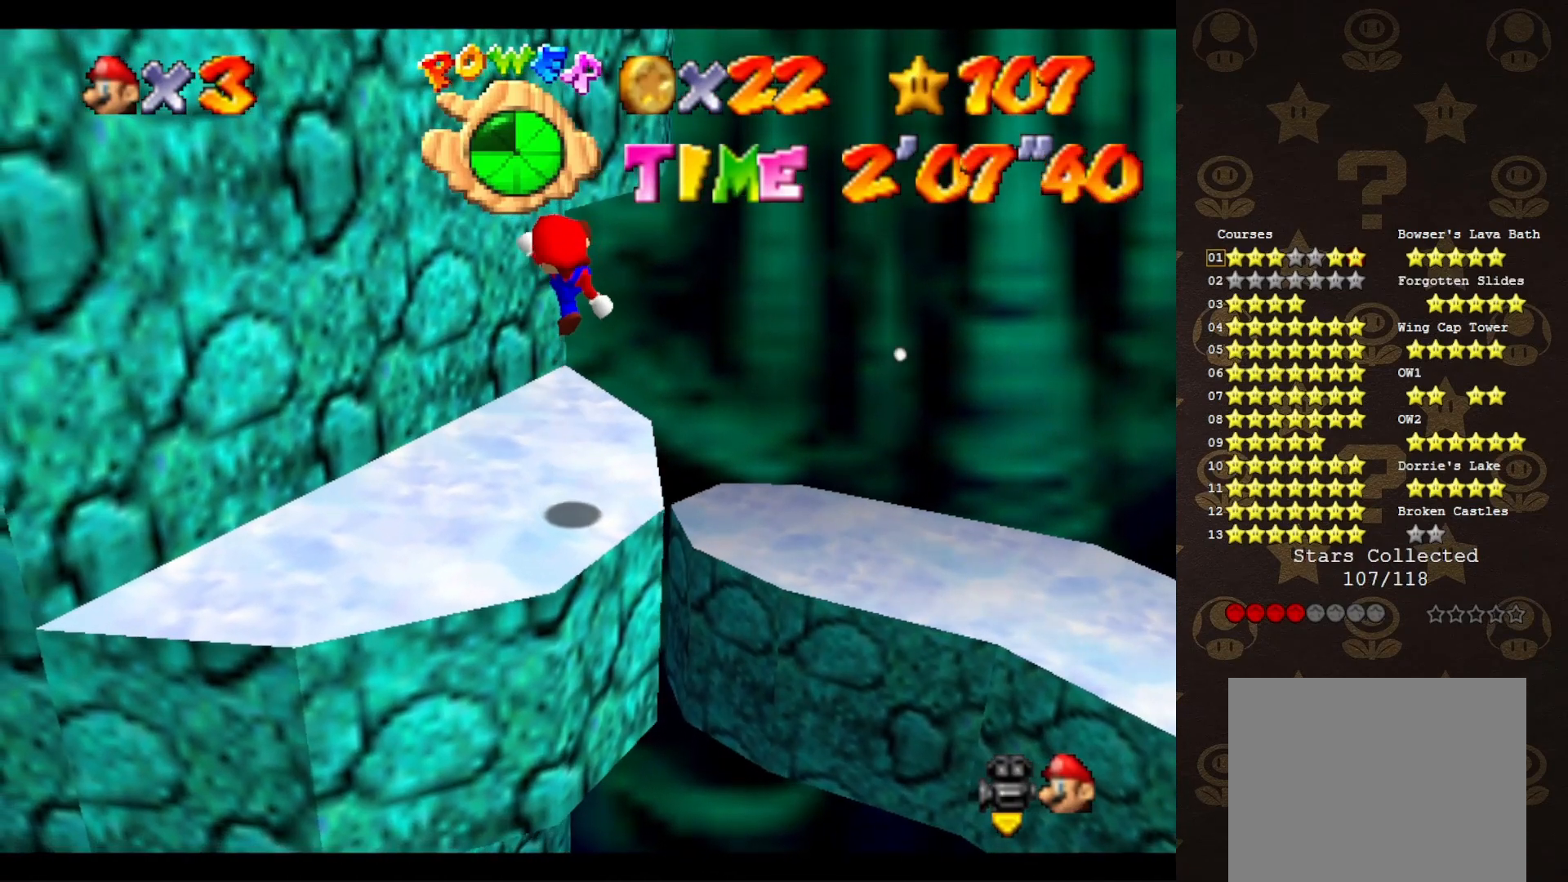
{"buttons": [], "left_stick": "up", "events": [[17, "left_stick", "up"], [383, "A", "down"], [467, "A", "up"]]}
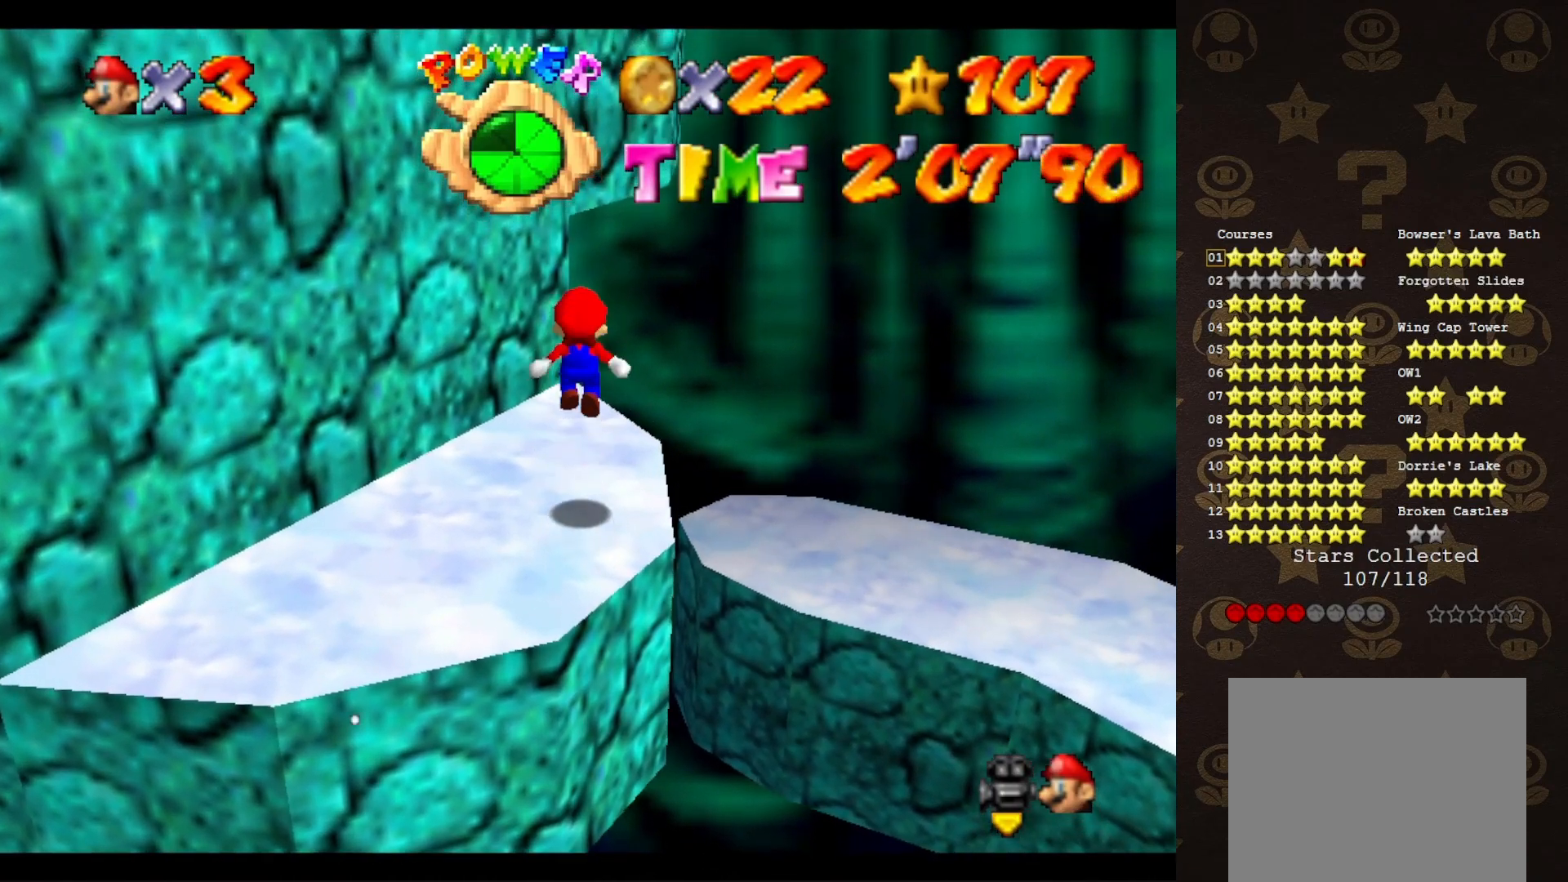
{"buttons": ["A"], "left_stick": "up-right", "events": [[283, "left_stick", "up-right"], [433, "A", "down"]]}
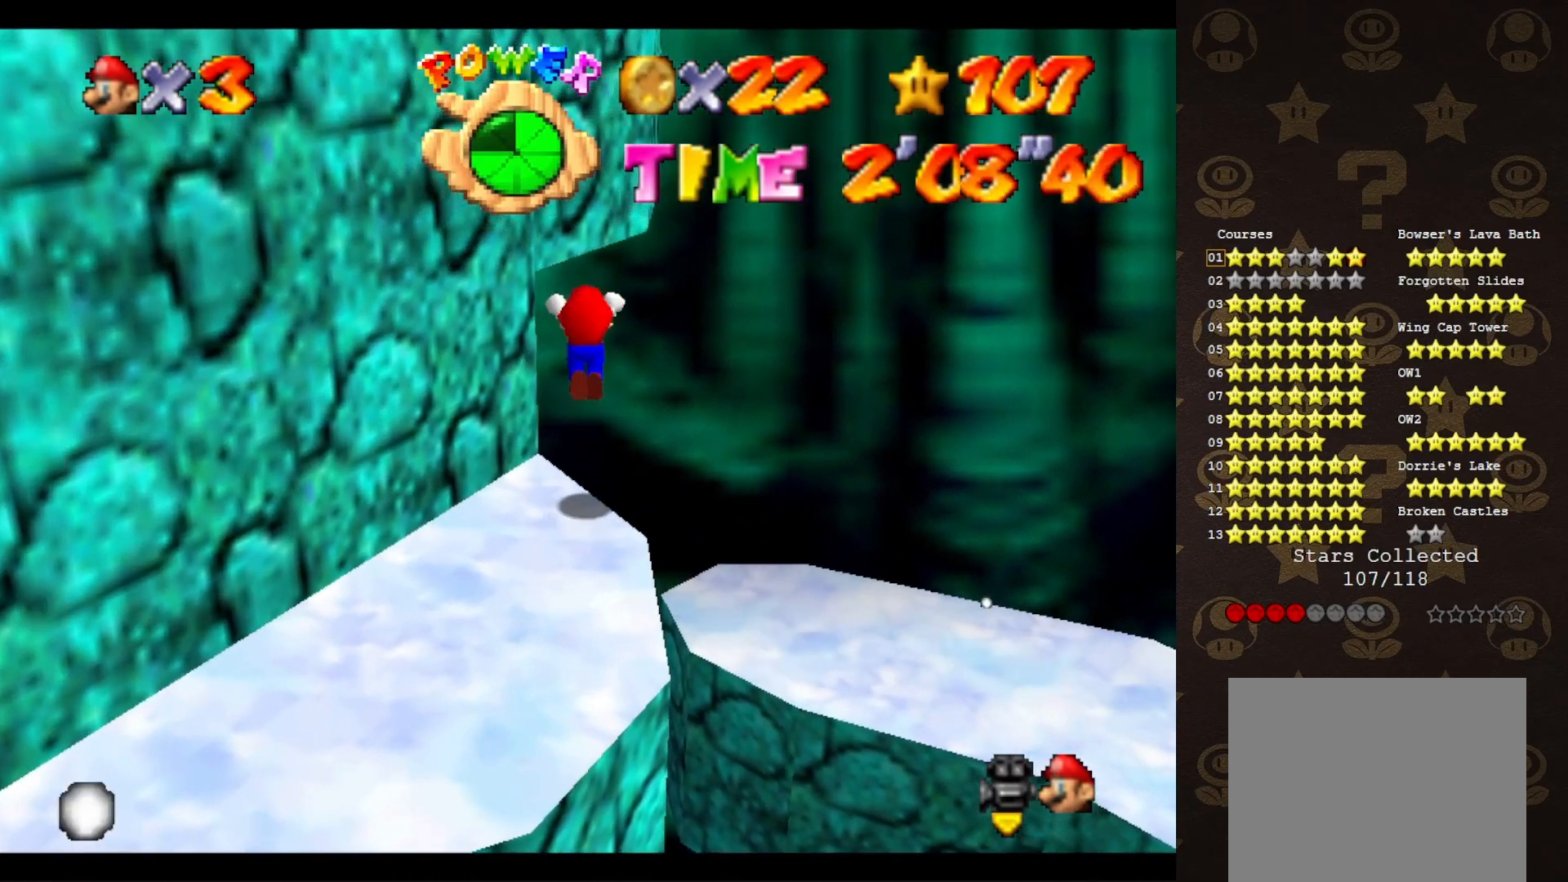
{"buttons": ["C_RIGHT"], "left_stick": "up-left", "events": [[183, "A", "up"], [250, "left_stick", "up-left"], [317, "C_RIGHT", "down"], [433, "C_RIGHT", "up"], [467, "C_RIGHT", "down"]]}
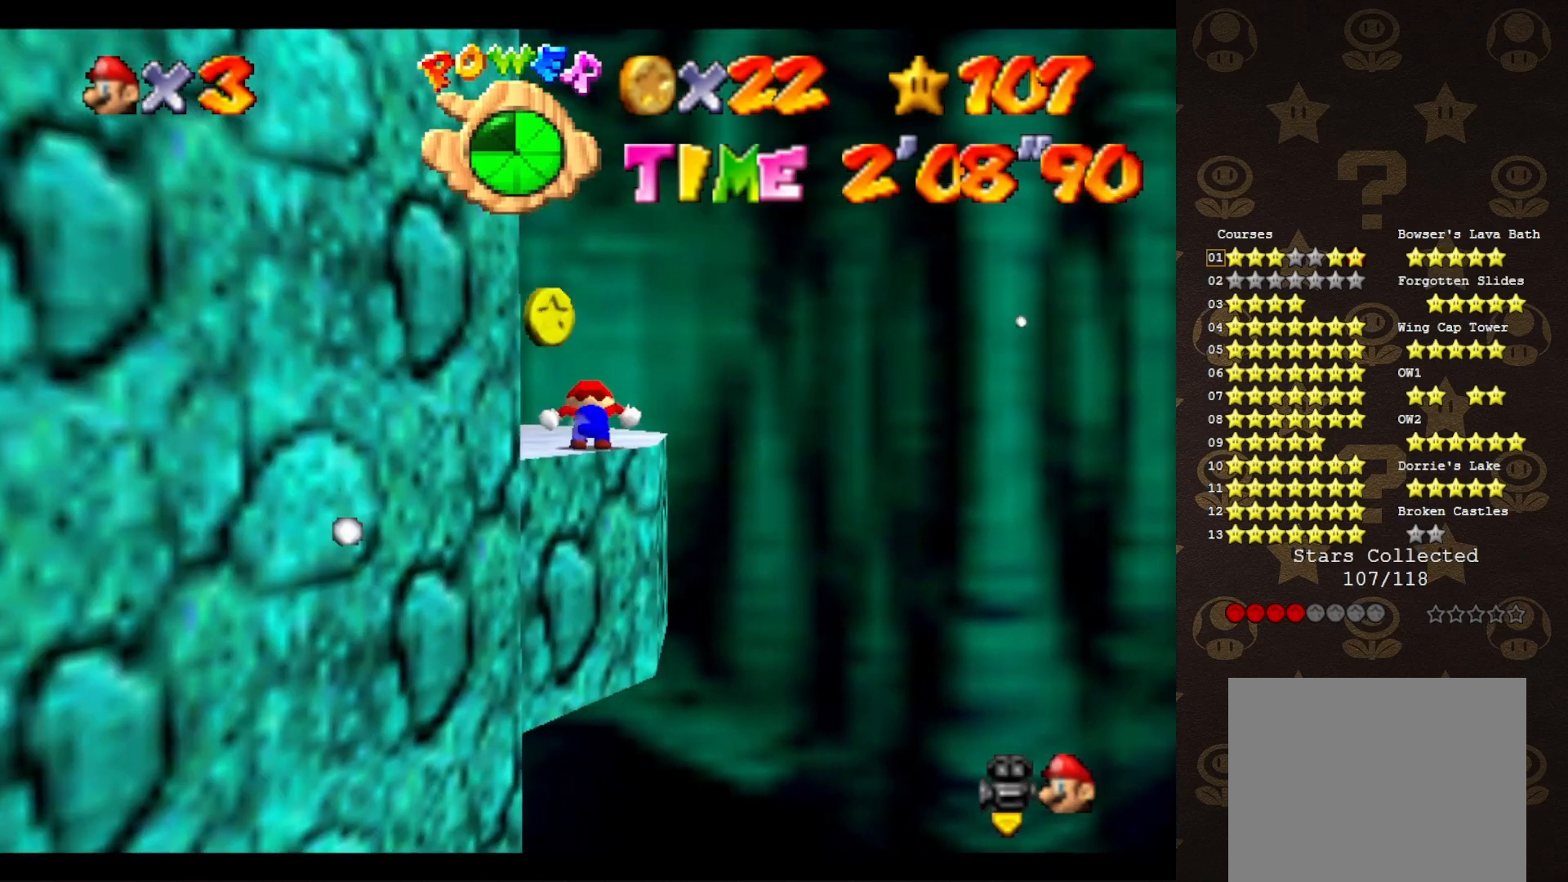
{"buttons": [], "left_stick": "up", "events": [[50, "C_RIGHT", "up"], [50, "left_stick", "center"], [117, "C_RIGHT", "down"], [167, "C_RIGHT", "up"], [267, "C_RIGHT", "down"], [333, "C_RIGHT", "up"], [417, "left_stick", "up"]]}
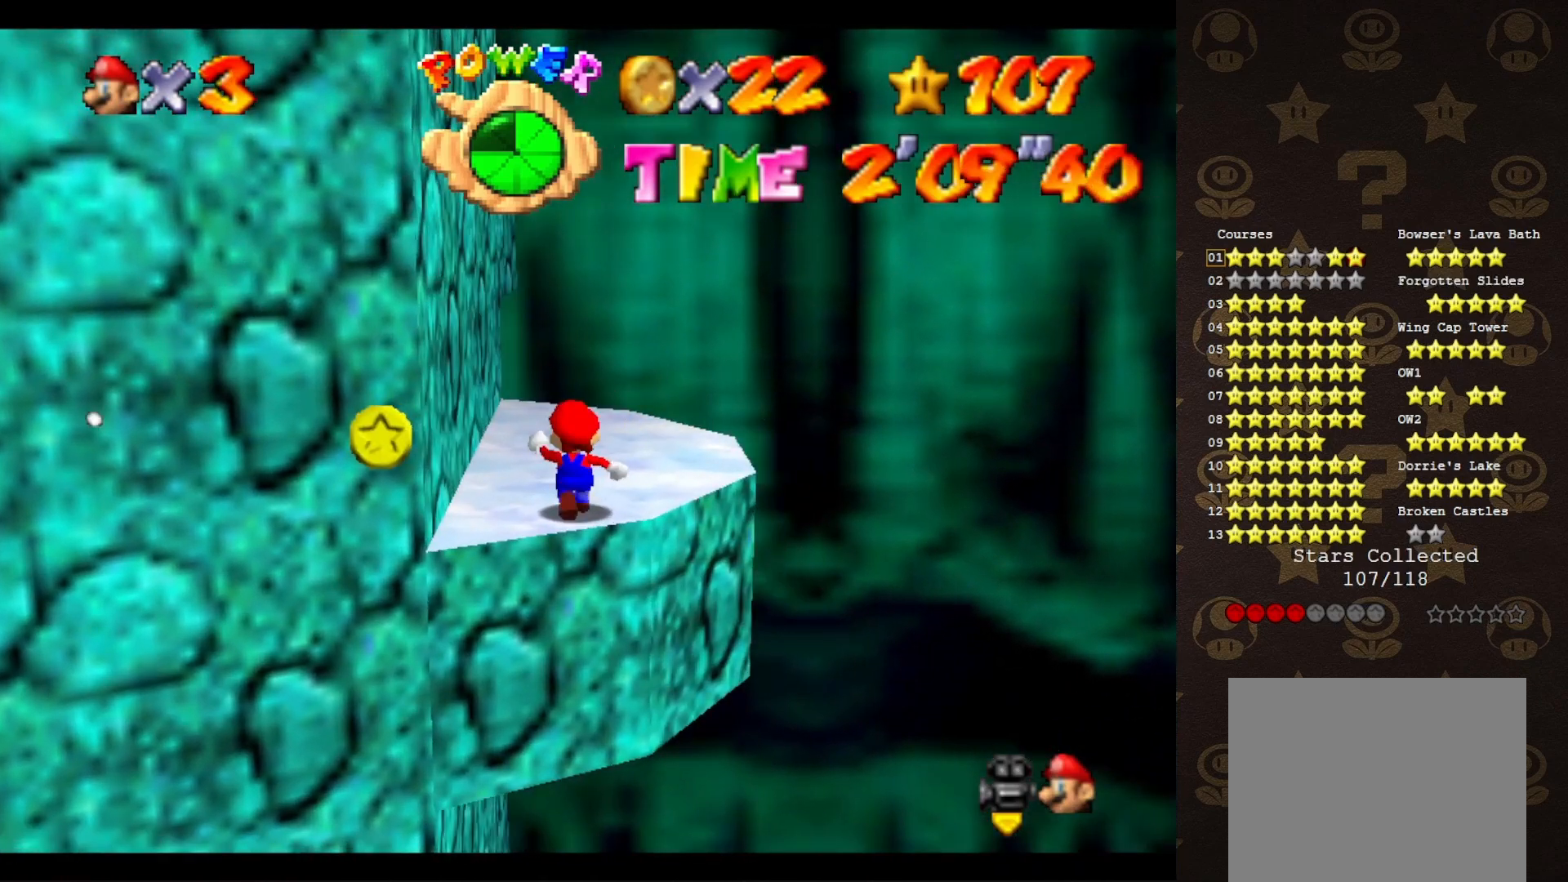
{"buttons": [], "left_stick": "up-right", "events": [[167, "A", "down"], [200, "B", "down"], [233, "left_stick", "up-right"], [300, "A", "up"], [300, "B", "up"]]}
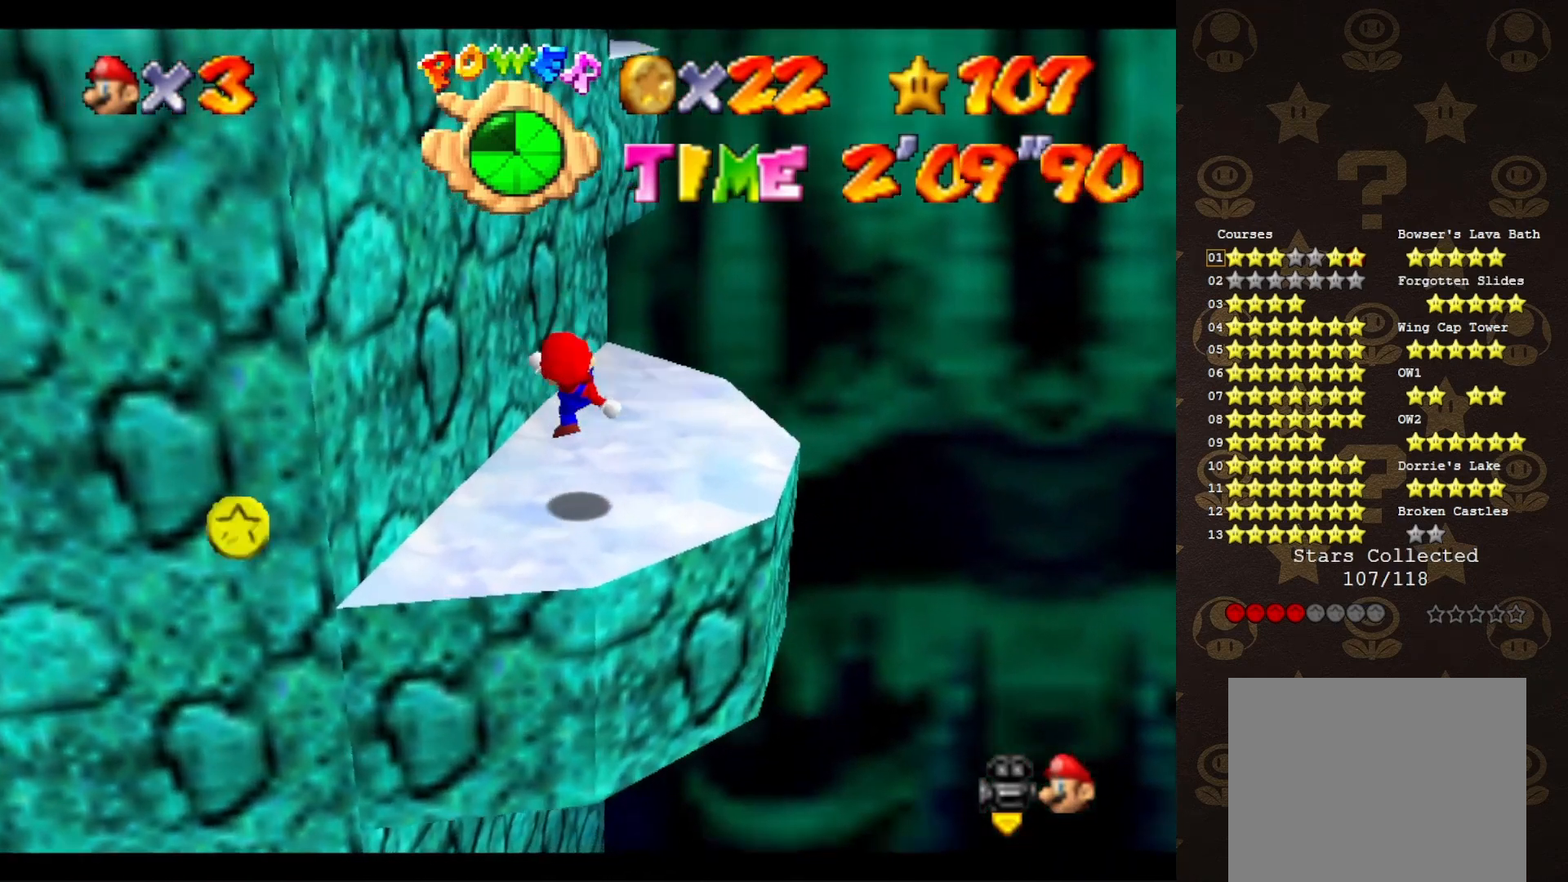
{"buttons": [], "left_stick": "up", "events": [[167, "A", "down"], [200, "left_stick", "up"], [250, "A", "up"]]}
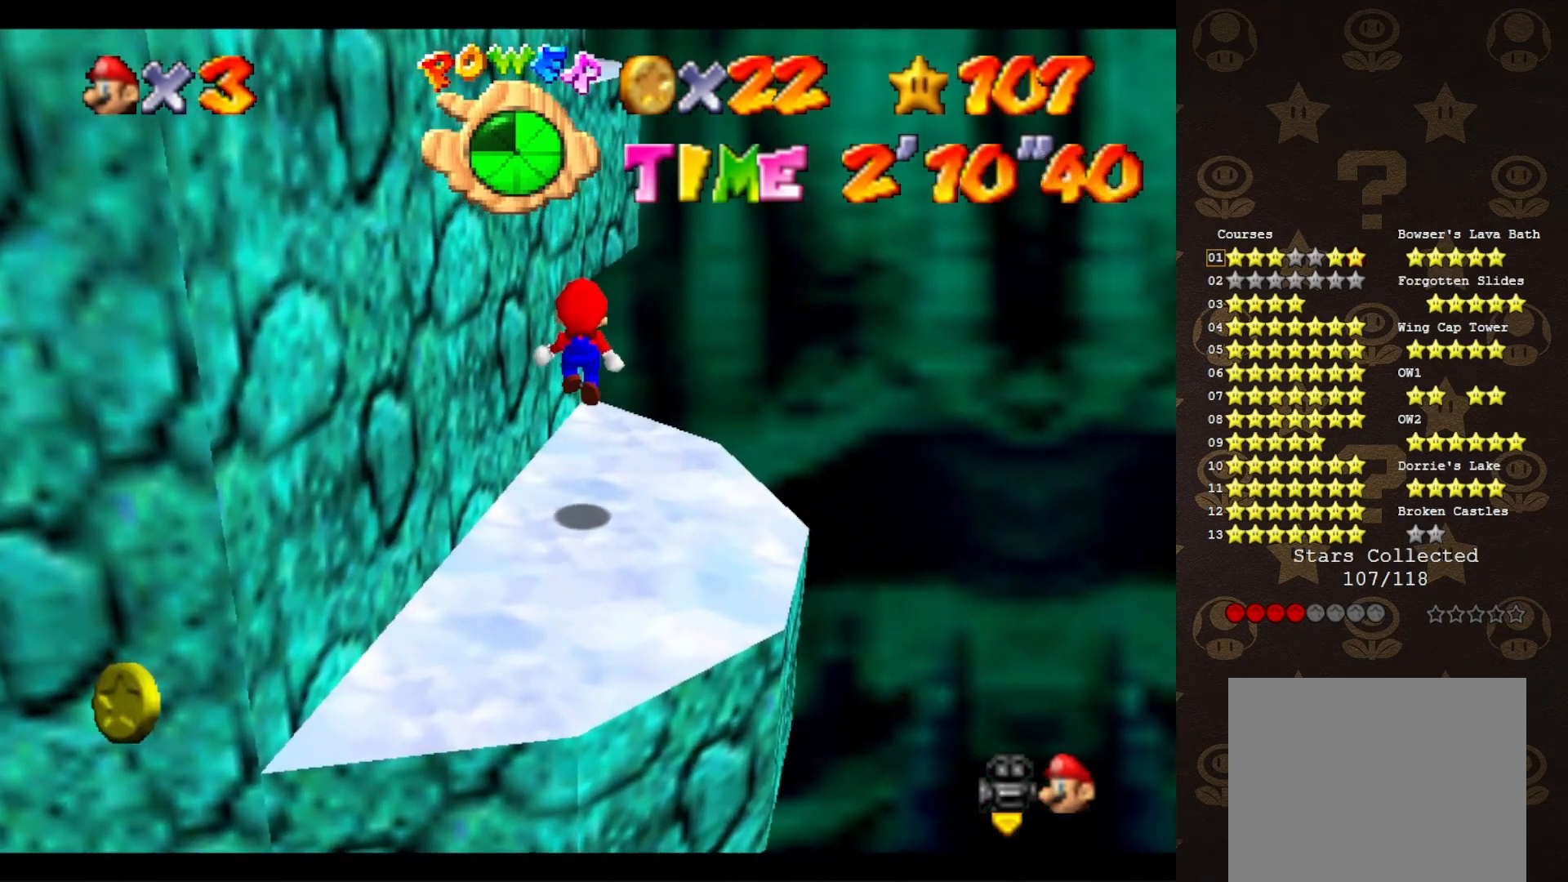
{"buttons": [], "left_stick": "up-right", "events": [[67, "left_stick", "up-right"], [283, "A", "down"], [483, "A", "up"]]}
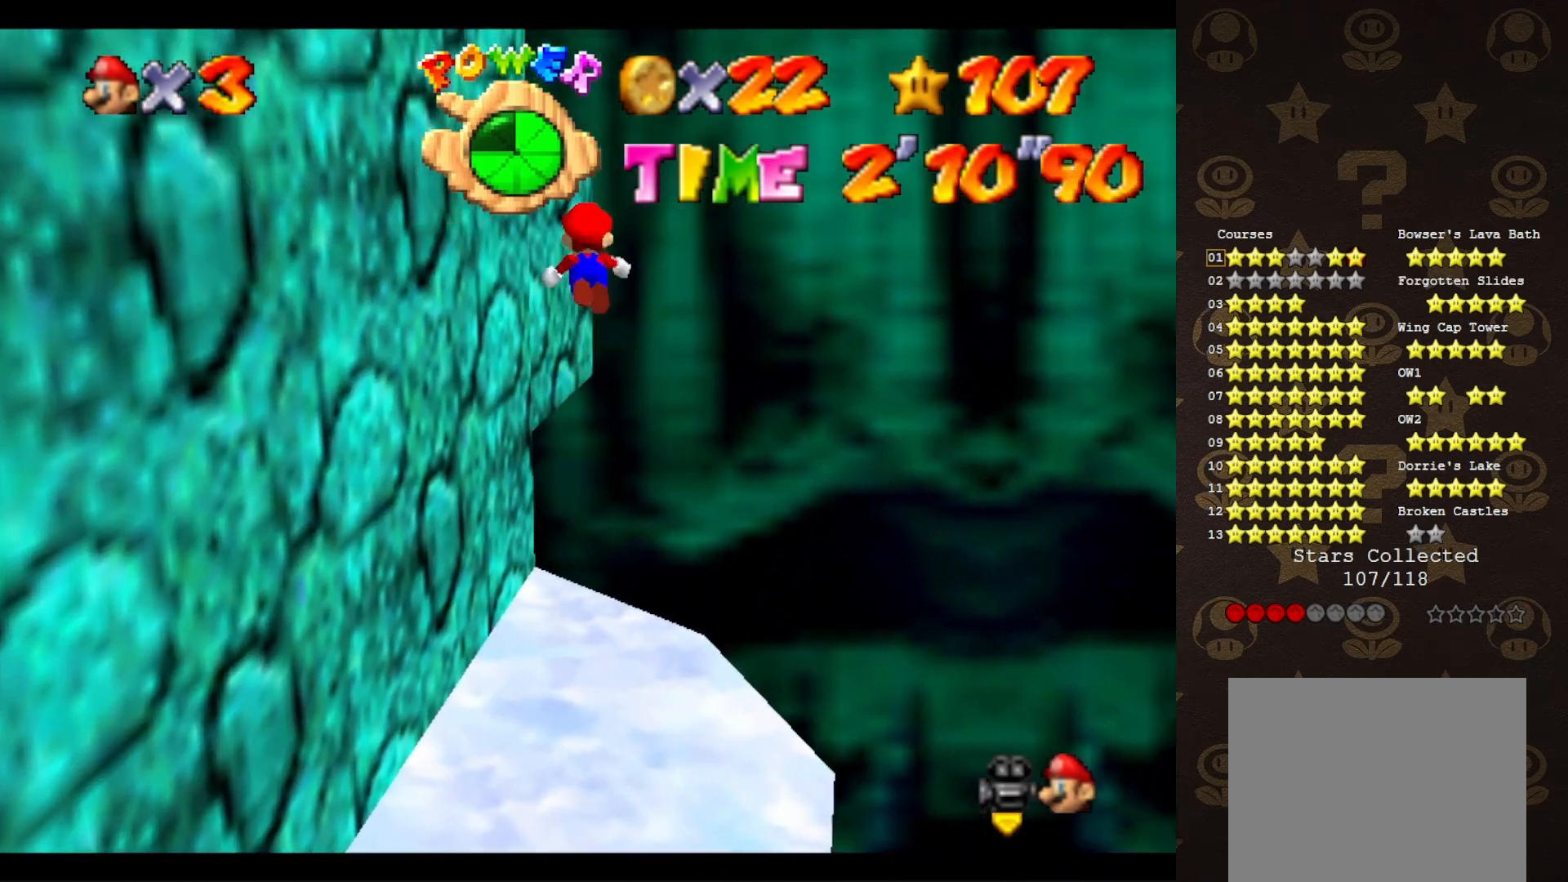
{"buttons": ["C_RIGHT"], "left_stick": "center", "events": [[50, "left_stick", "center"], [117, "left_stick", "left"], [150, "C_RIGHT", "down"], [233, "C_RIGHT", "up"], [300, "C_RIGHT", "down"], [367, "C_RIGHT", "up"], [450, "C_RIGHT", "down"], [450, "left_stick", "center"]]}
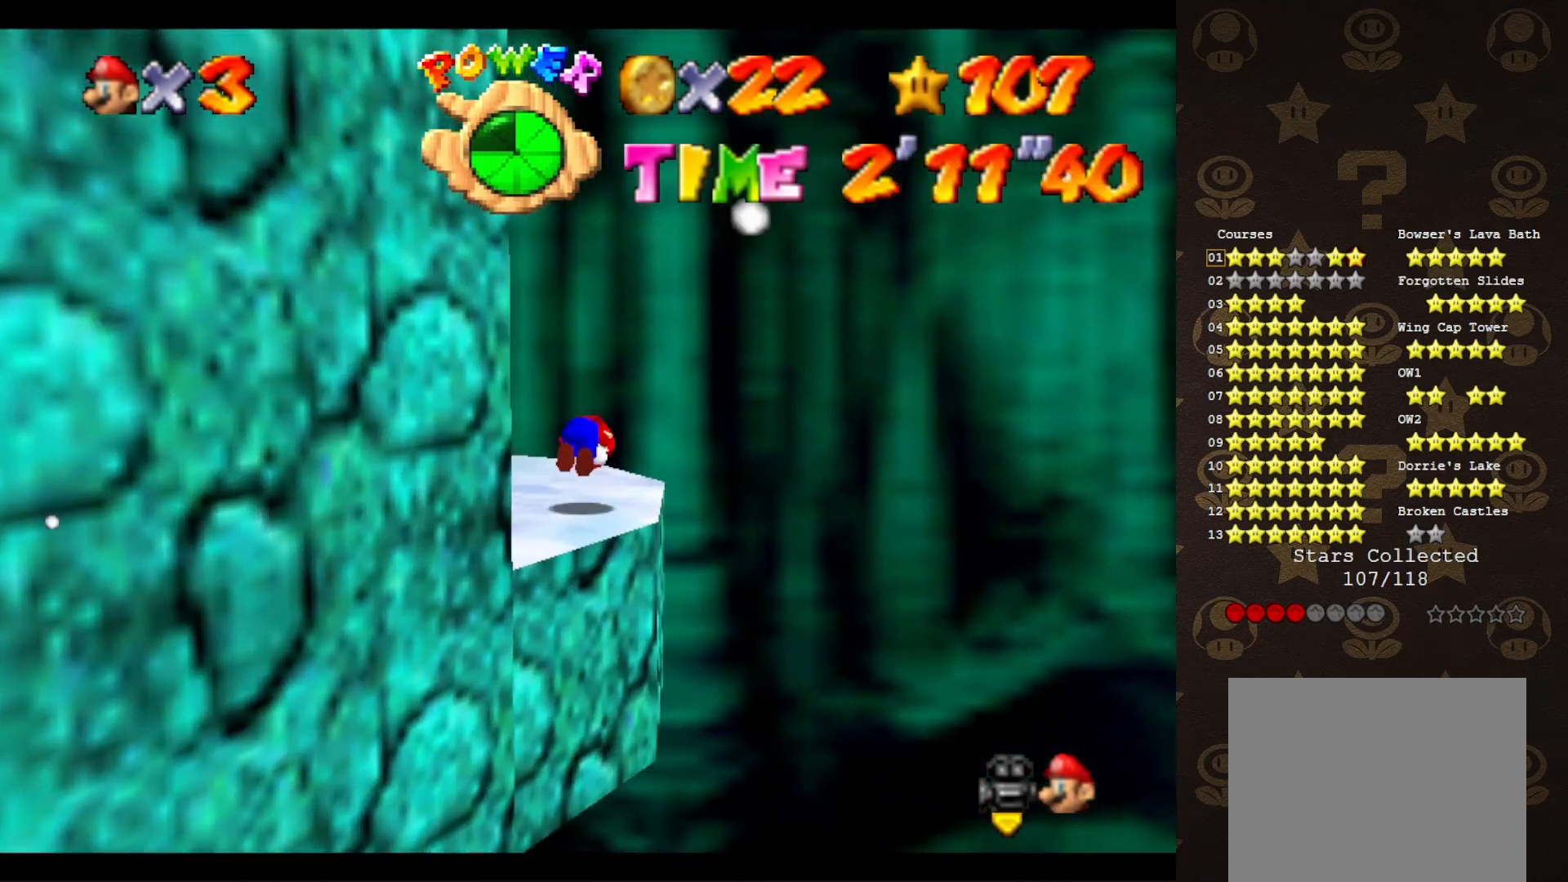
{"buttons": ["C_RIGHT"], "left_stick": "center", "events": [[17, "C_RIGHT", "up"], [83, "C_RIGHT", "down"], [150, "C_RIGHT", "up"], [233, "C_RIGHT", "down"], [300, "C_RIGHT", "up"], [467, "C_RIGHT", "down"]]}
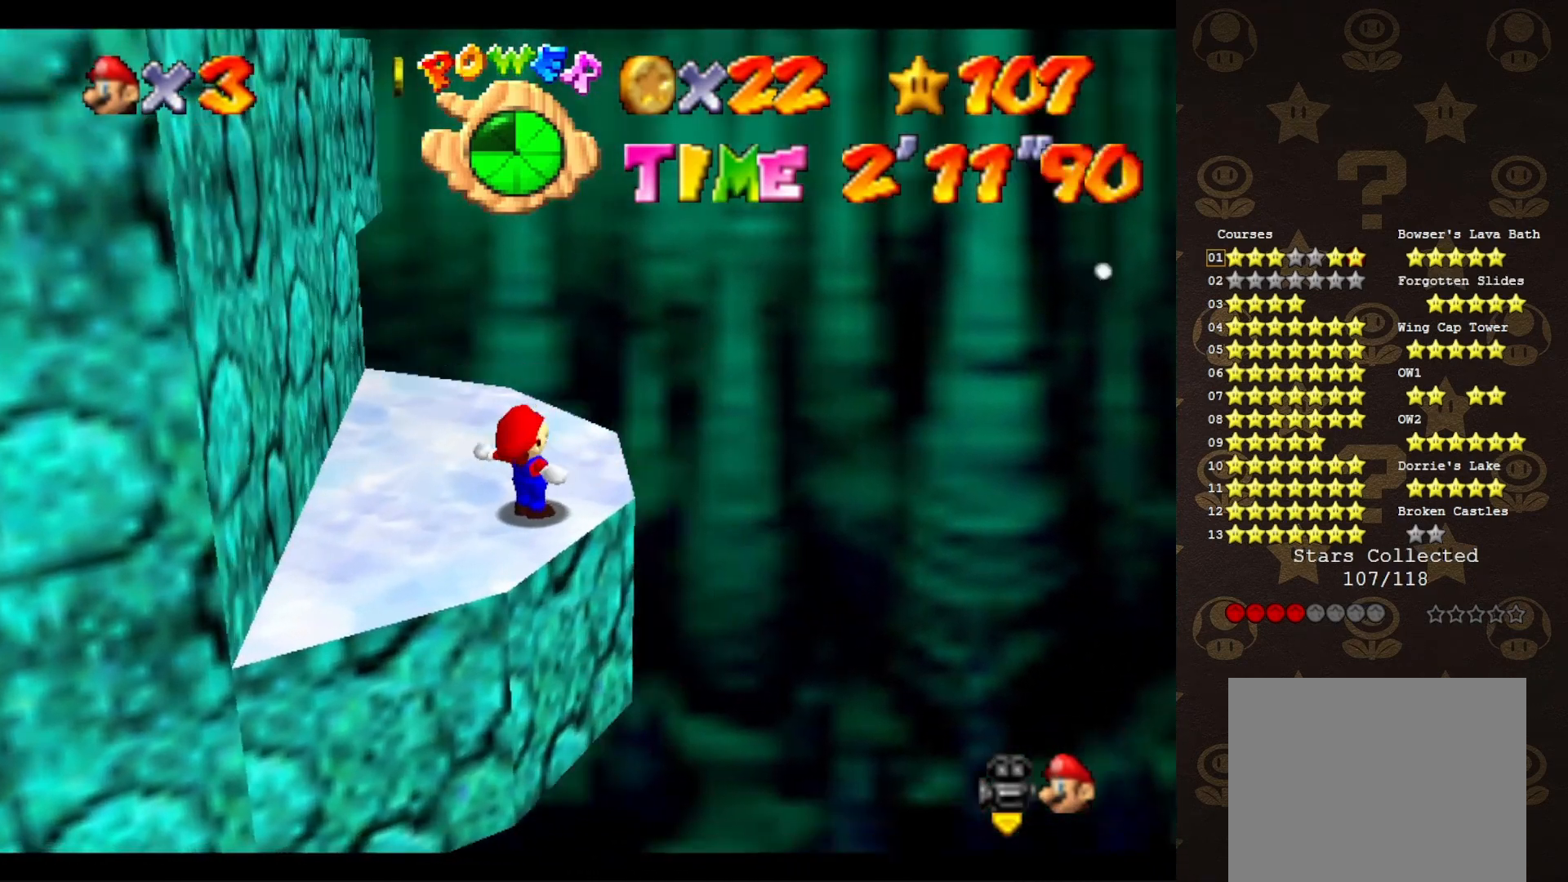
{"buttons": [], "left_stick": "up", "events": [[67, "C_RIGHT", "up"], [317, "left_stick", "up"]]}
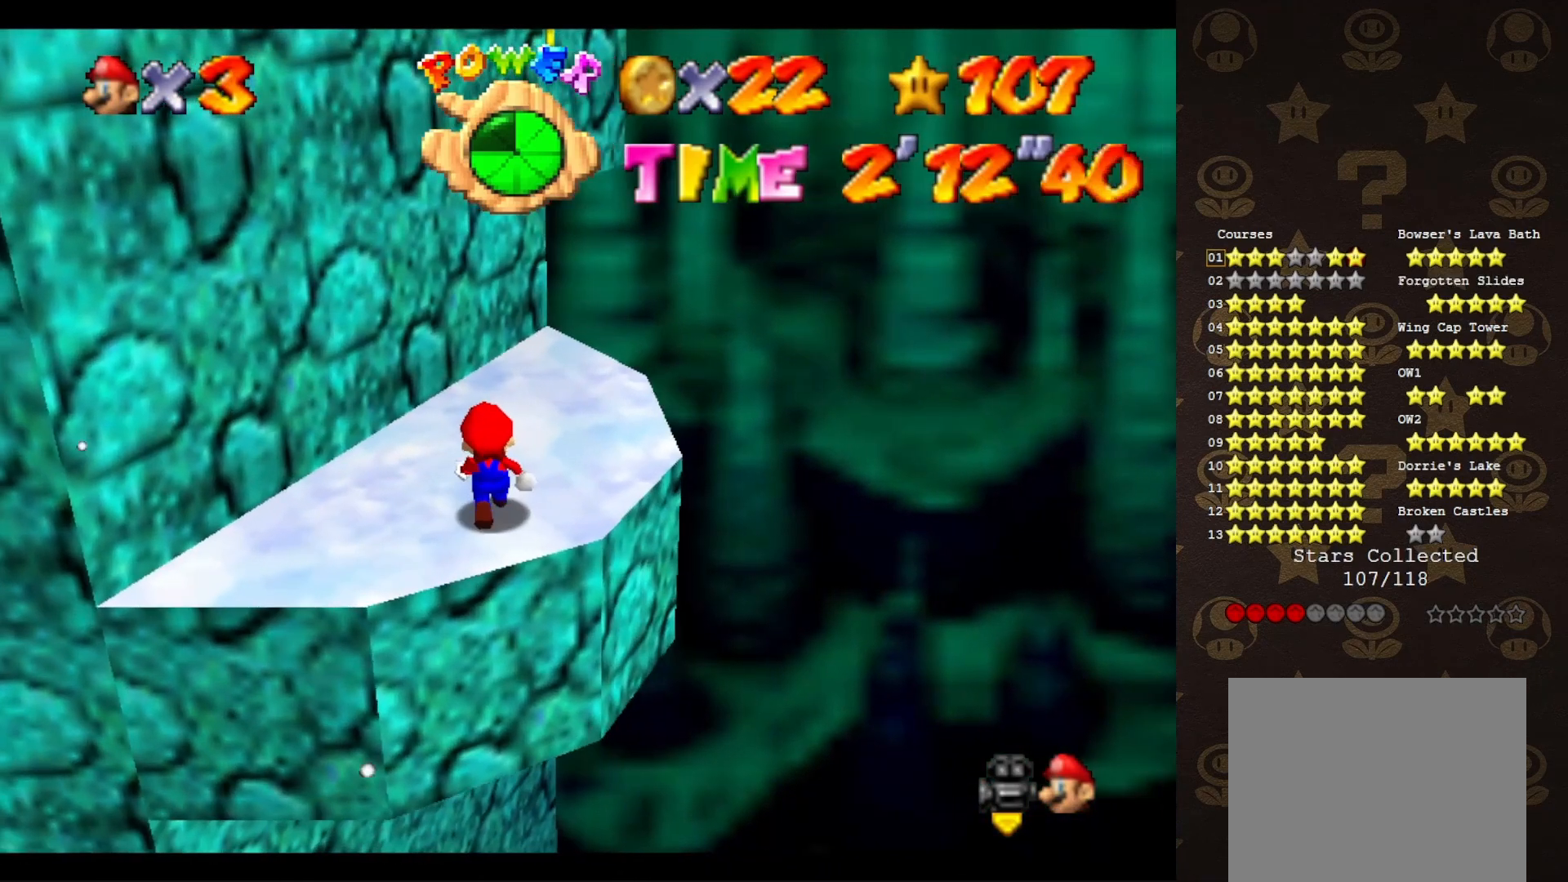
{"buttons": [], "left_stick": "up-right", "events": [[100, "A", "down"], [100, "B", "down"], [100, "left_stick", "center"], [150, "left_stick", "up-right"], [217, "A", "up"], [217, "B", "up"]]}
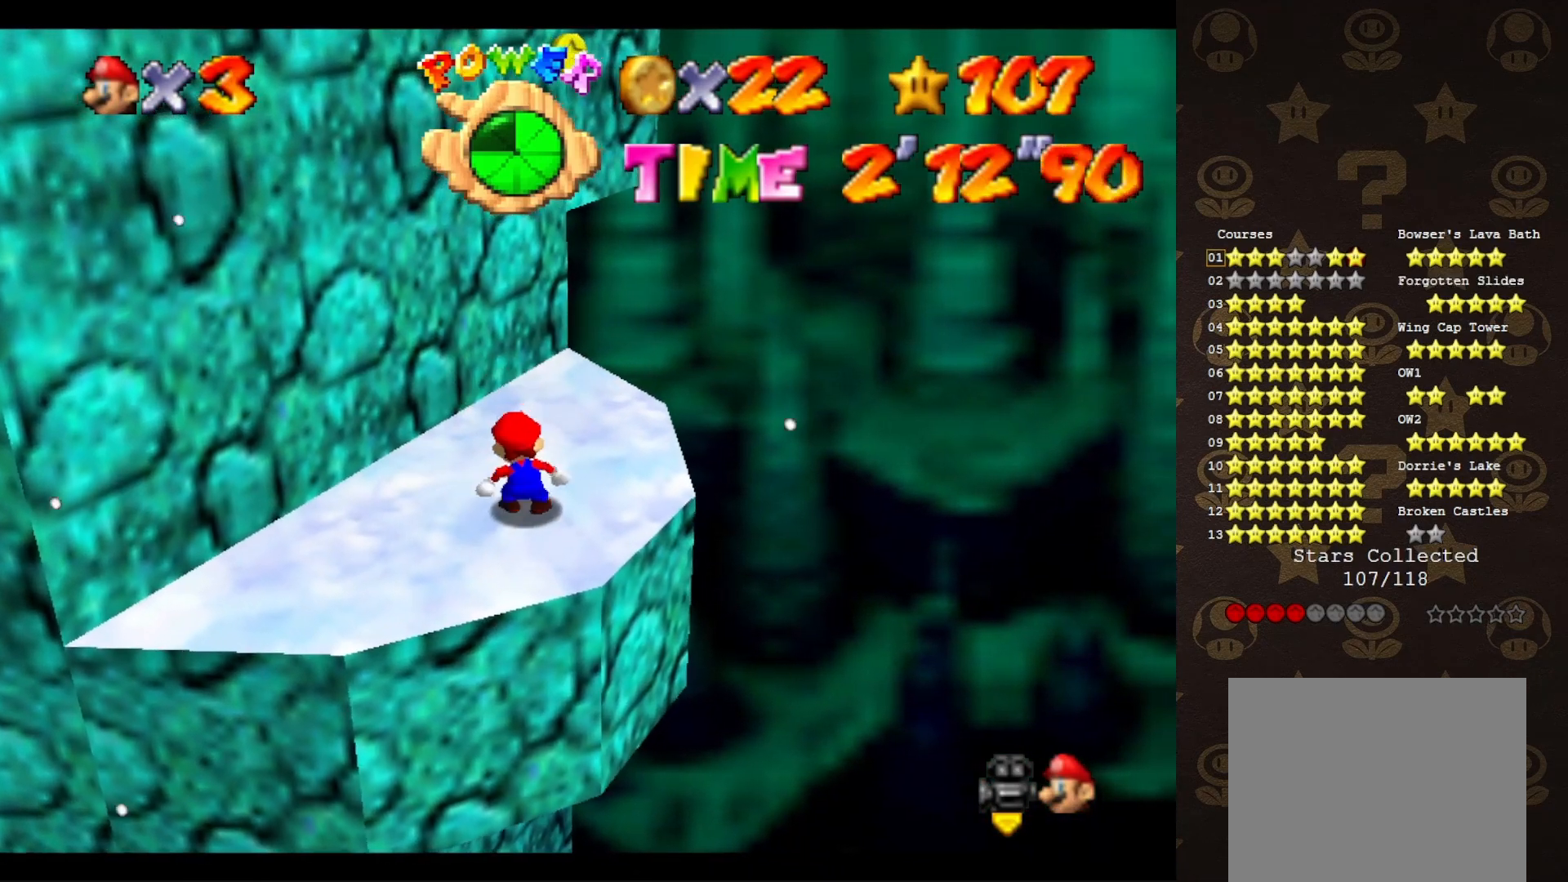
{"buttons": [], "left_stick": "up-right", "events": [[17, "A", "down"], [50, "left_stick", "up"], [83, "A", "up"], [283, "left_stick", "up-right"]]}
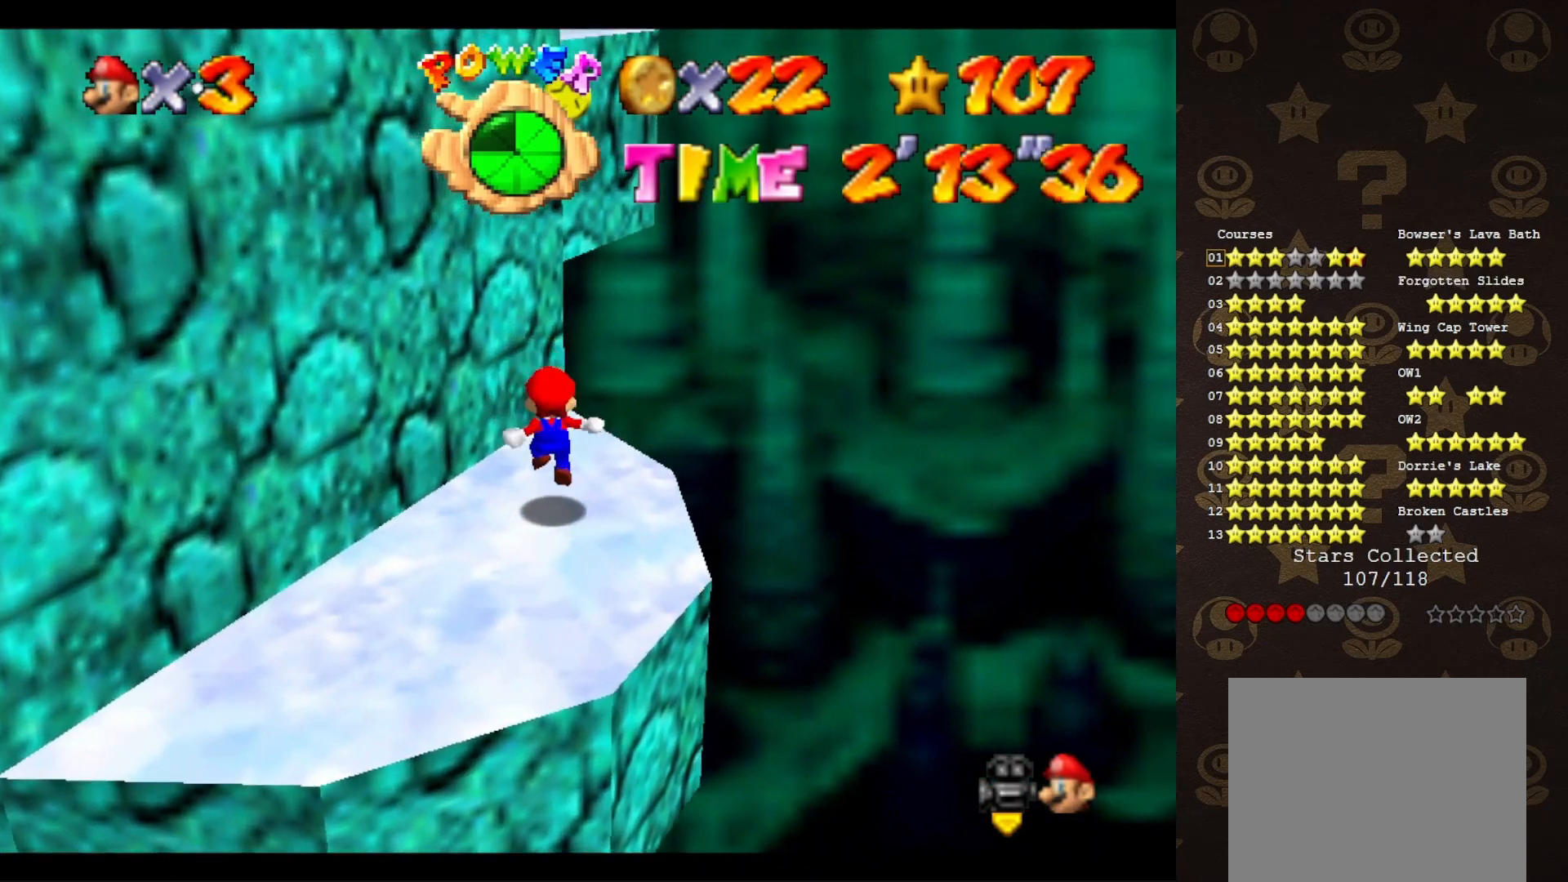
{"buttons": ["A"], "left_stick": "up-right", "events": [[100, "A", "down"]]}
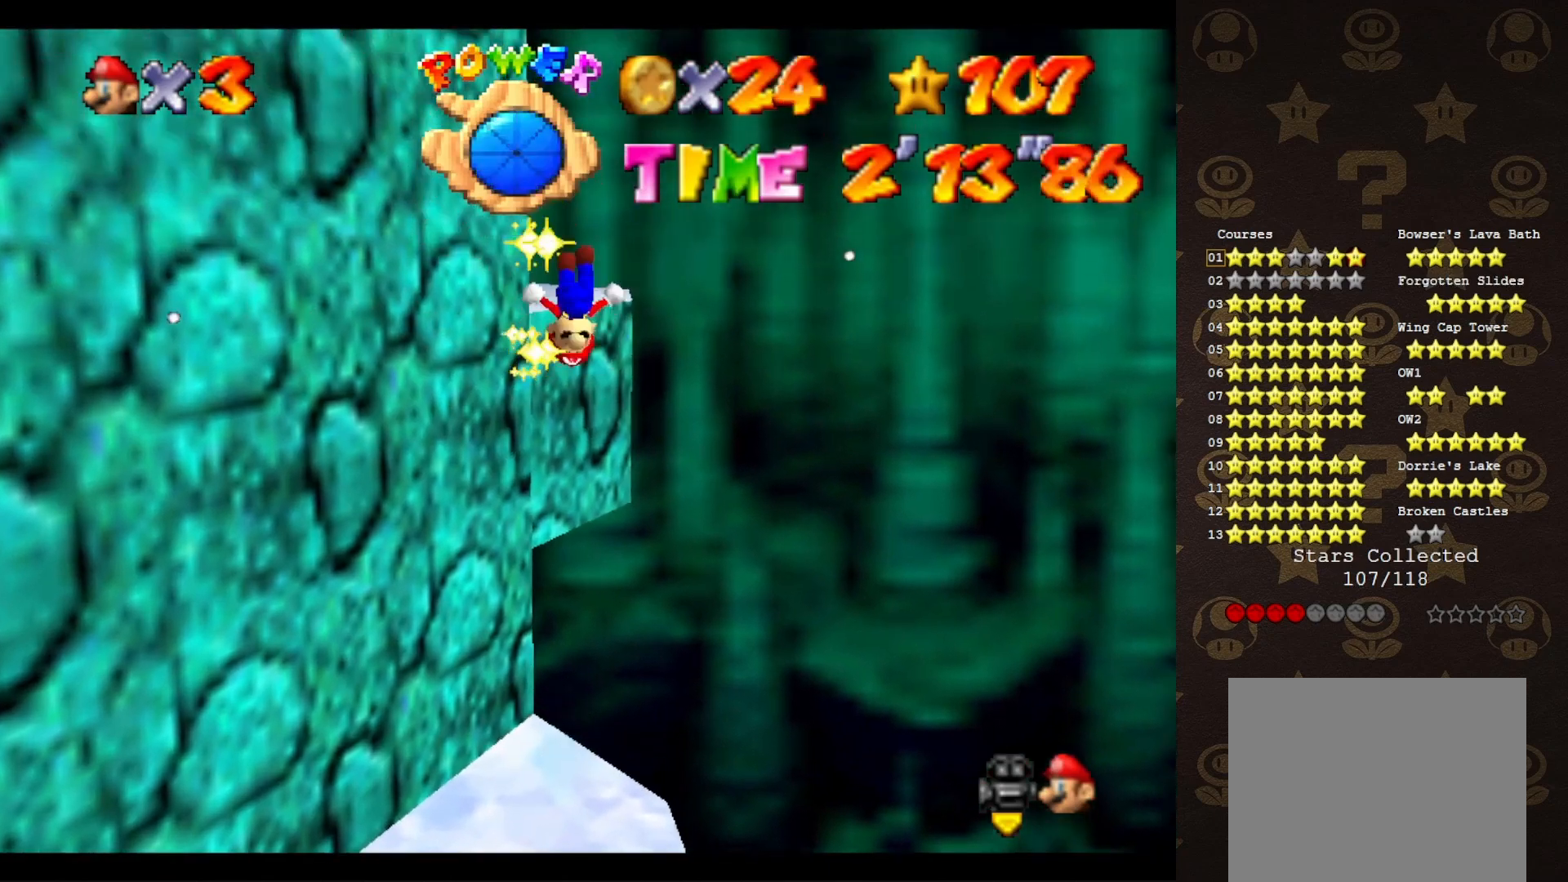
{"buttons": ["C_RIGHT"], "left_stick": "center", "events": [[67, "A", "up"], [167, "left_stick", "up-left"], [183, "C_RIGHT", "down"], [250, "C_RIGHT", "up"], [317, "C_RIGHT", "down"], [350, "left_stick", "center"], [383, "C_RIGHT", "up"], [433, "C_RIGHT", "down"]]}
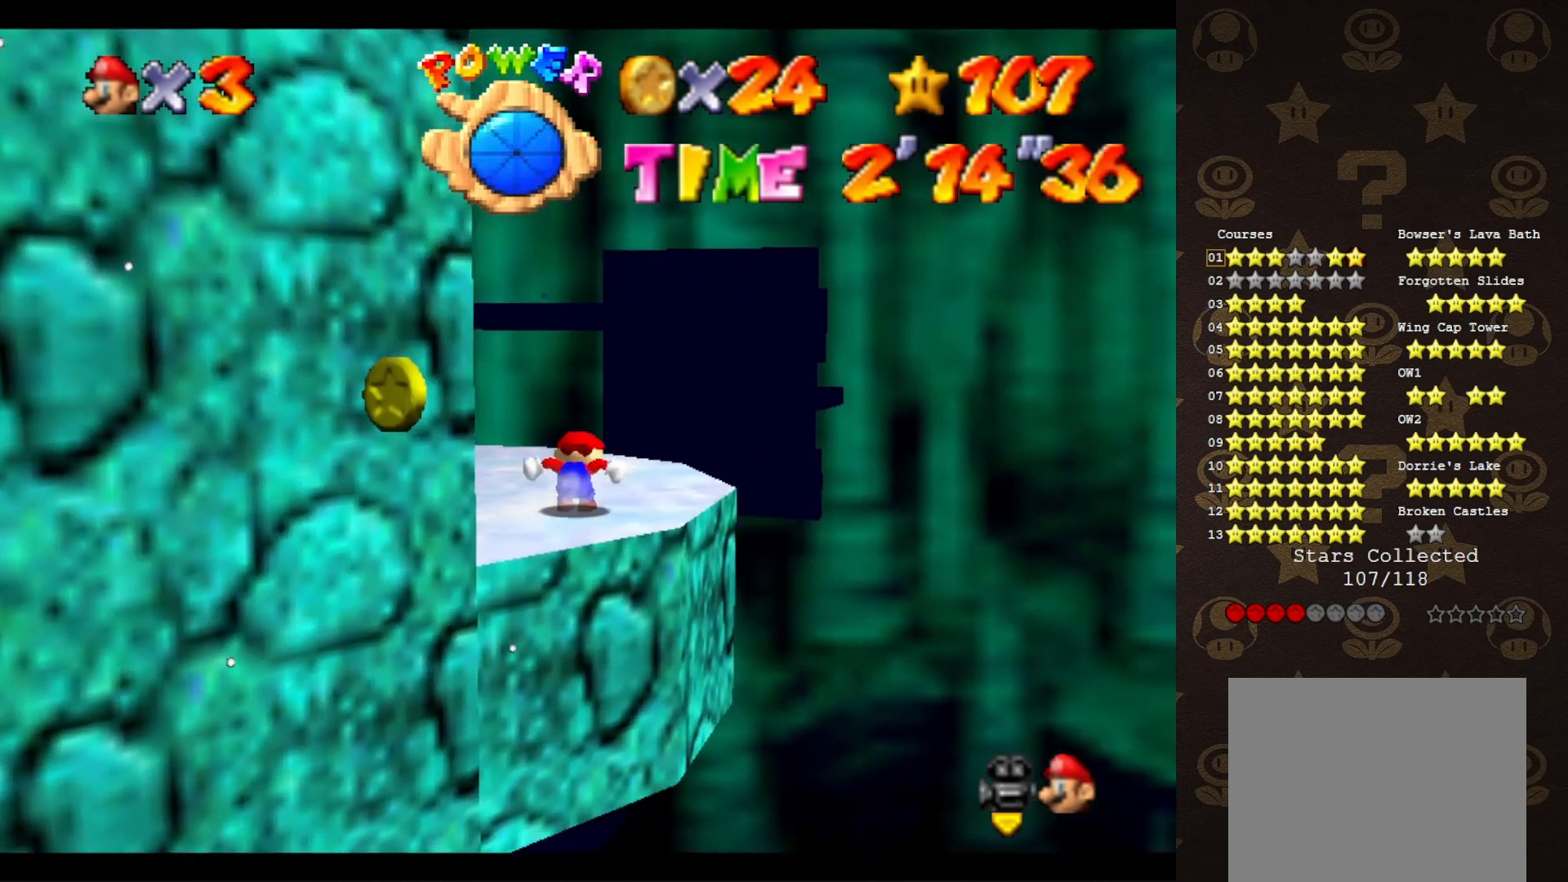
{"buttons": ["A", "B"], "left_stick": "up", "events": [[67, "C_RIGHT", "up"], [283, "left_stick", "up"], [417, "A", "down"], [417, "B", "down"]]}
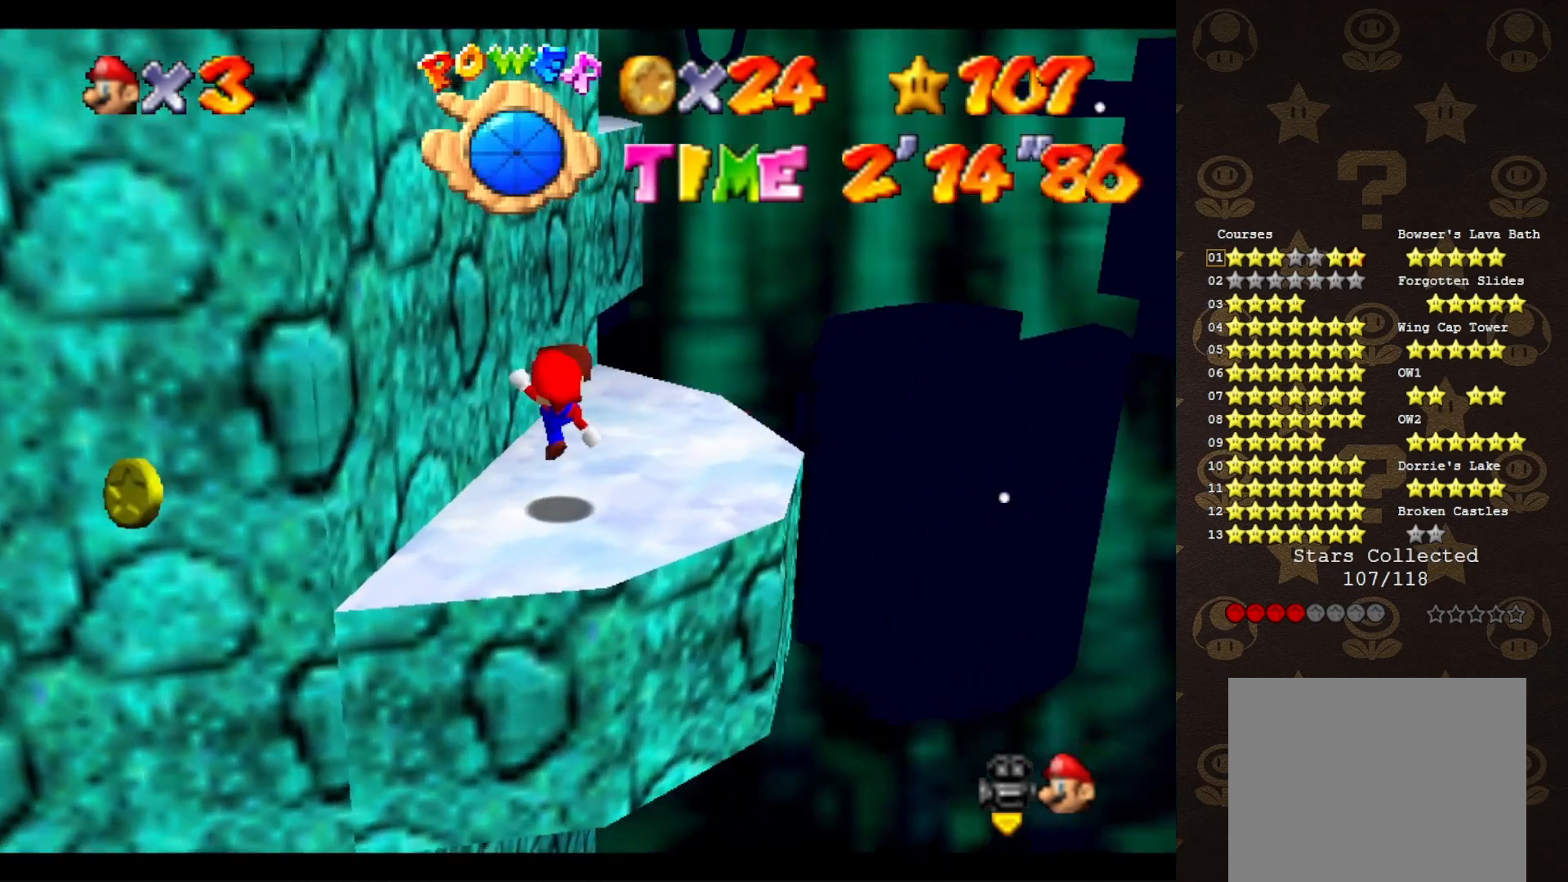
{"buttons": [], "left_stick": "up-right", "events": [[50, "A", "up"], [50, "B", "up"], [117, "left_stick", "center"], [200, "left_stick", "up"], [367, "A", "down"], [367, "left_stick", "up-right"], [483, "A", "up"]]}
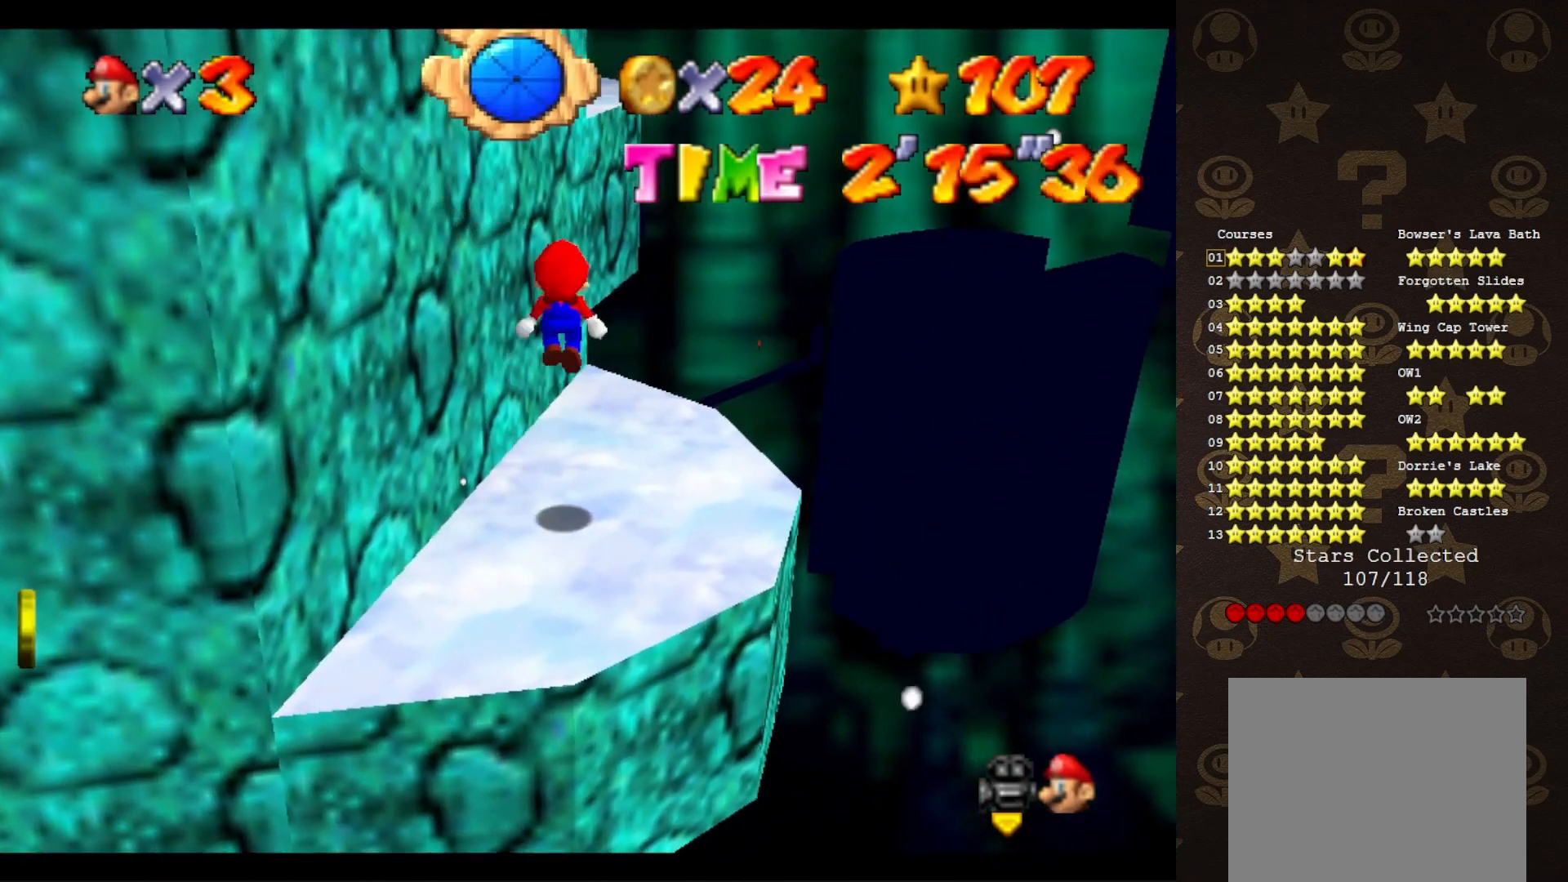
{"buttons": ["A"], "left_stick": "up", "events": [[117, "C_RIGHT", "down"], [233, "C_RIGHT", "up"], [267, "C_RIGHT", "down"], [300, "left_stick", "up"], [333, "C_RIGHT", "up"], [500, "A", "down"]]}
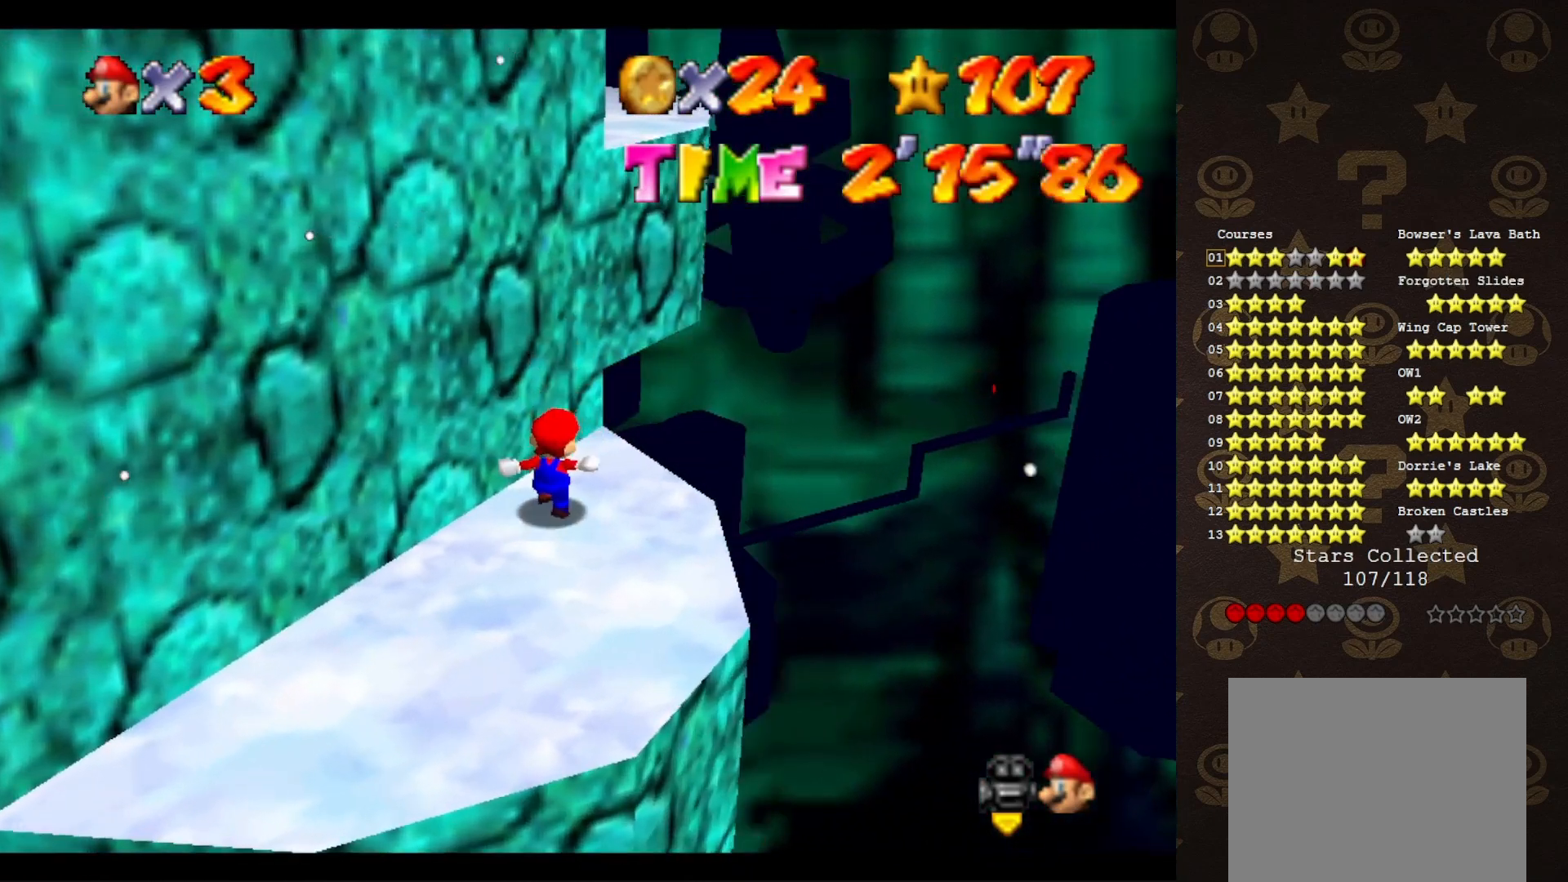
{"buttons": [], "left_stick": "up-left", "events": [[133, "A", "up"], [250, "C_RIGHT", "down"], [317, "C_RIGHT", "up"], [367, "C_RIGHT", "down"], [433, "C_RIGHT", "up"], [433, "left_stick", "up-left"]]}
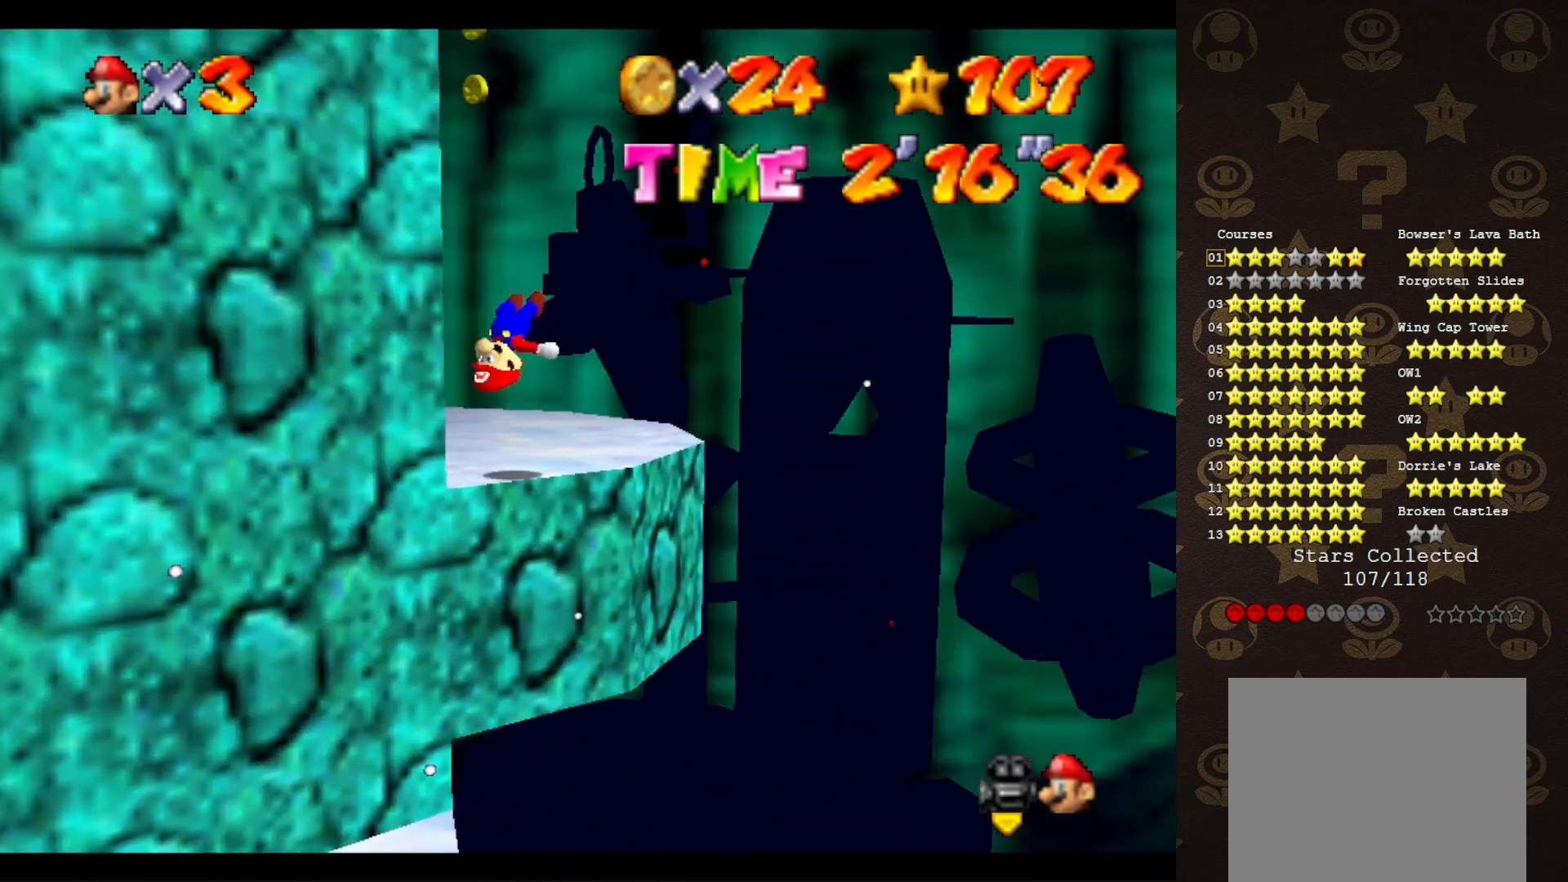
{"buttons": [], "left_stick": "center", "events": [[67, "C_RIGHT", "down"], [133, "C_RIGHT", "up"], [183, "C_RIGHT", "down"], [283, "C_RIGHT", "up"], [317, "left_stick", "center"]]}
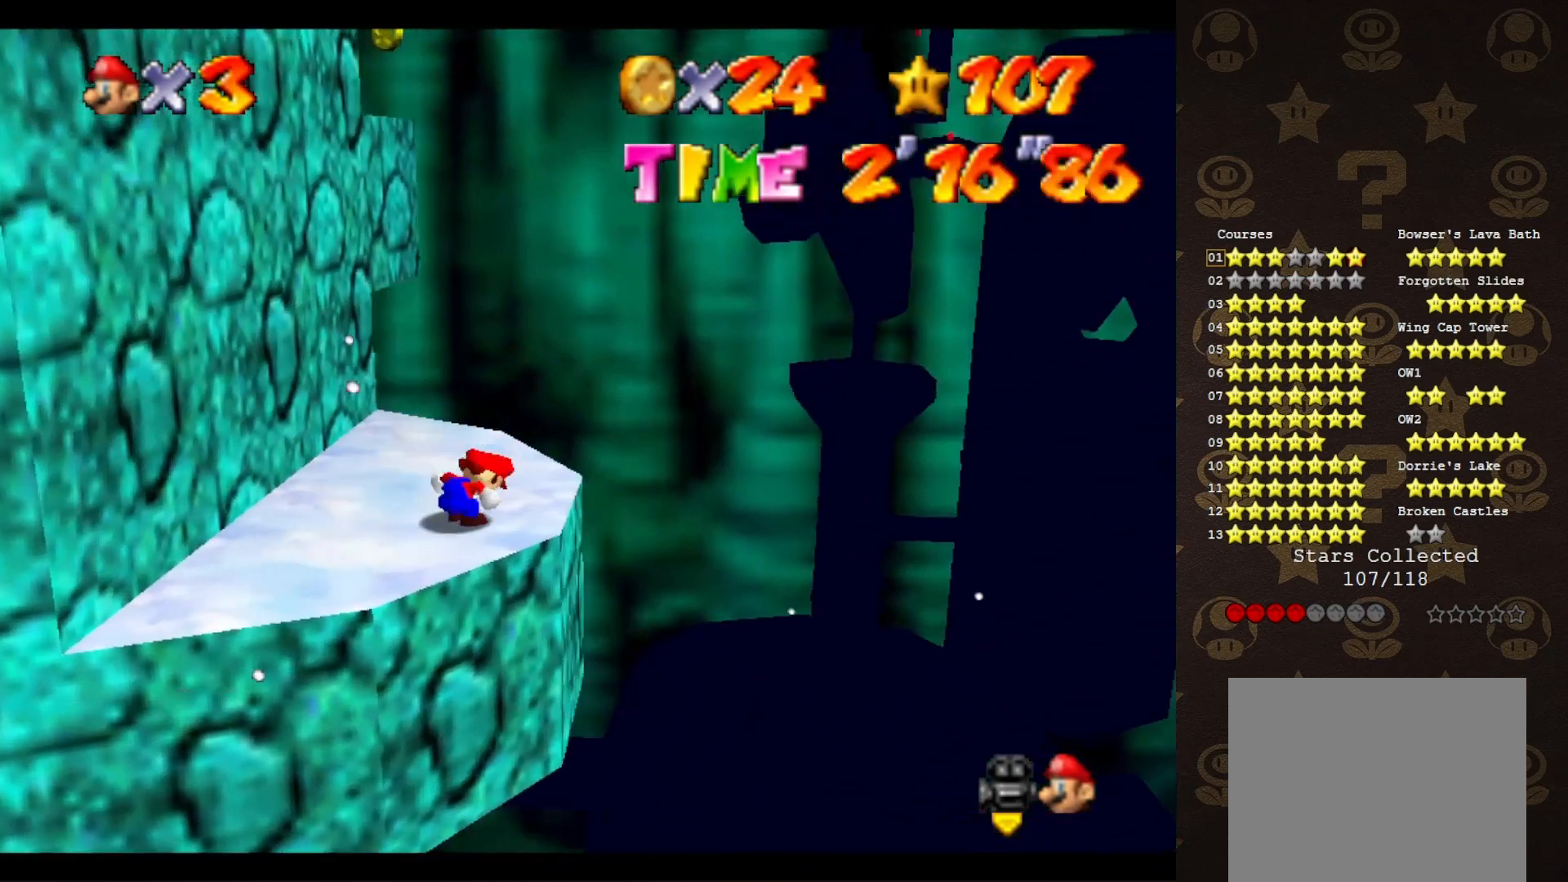
{"buttons": ["A", "B"], "left_stick": "center", "events": [[483, "A", "down"], [483, "B", "down"]]}
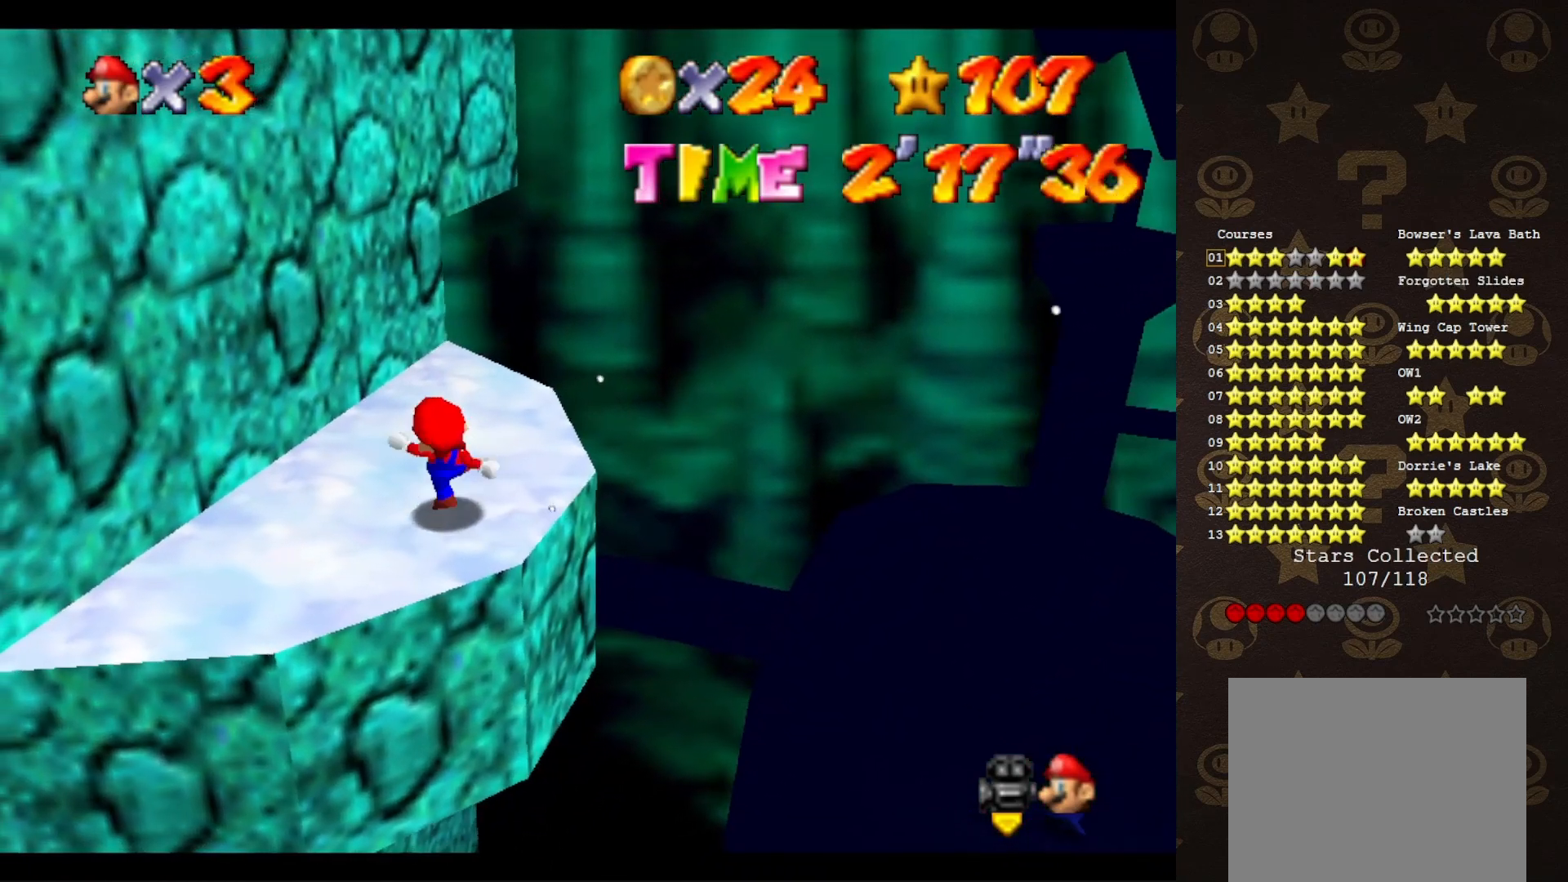
{"buttons": ["A"], "left_stick": "up", "events": [[83, "A", "up"], [83, "B", "up"], [167, "left_stick", "up"], [417, "A", "down"]]}
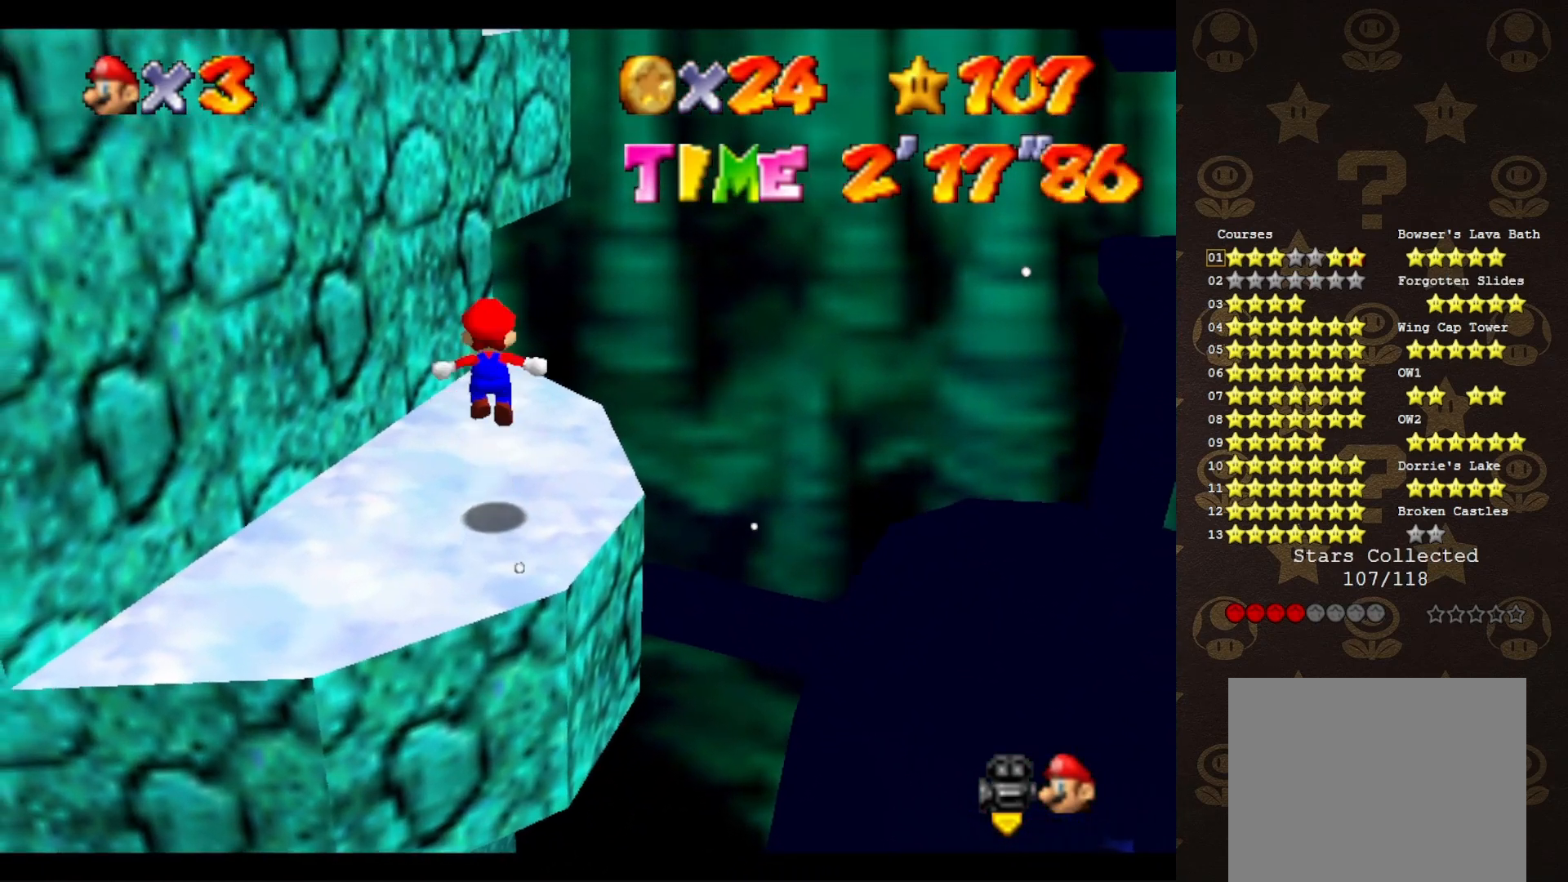
{"buttons": [], "left_stick": "up-right", "events": [[33, "A", "up"], [500, "left_stick", "up-right"]]}
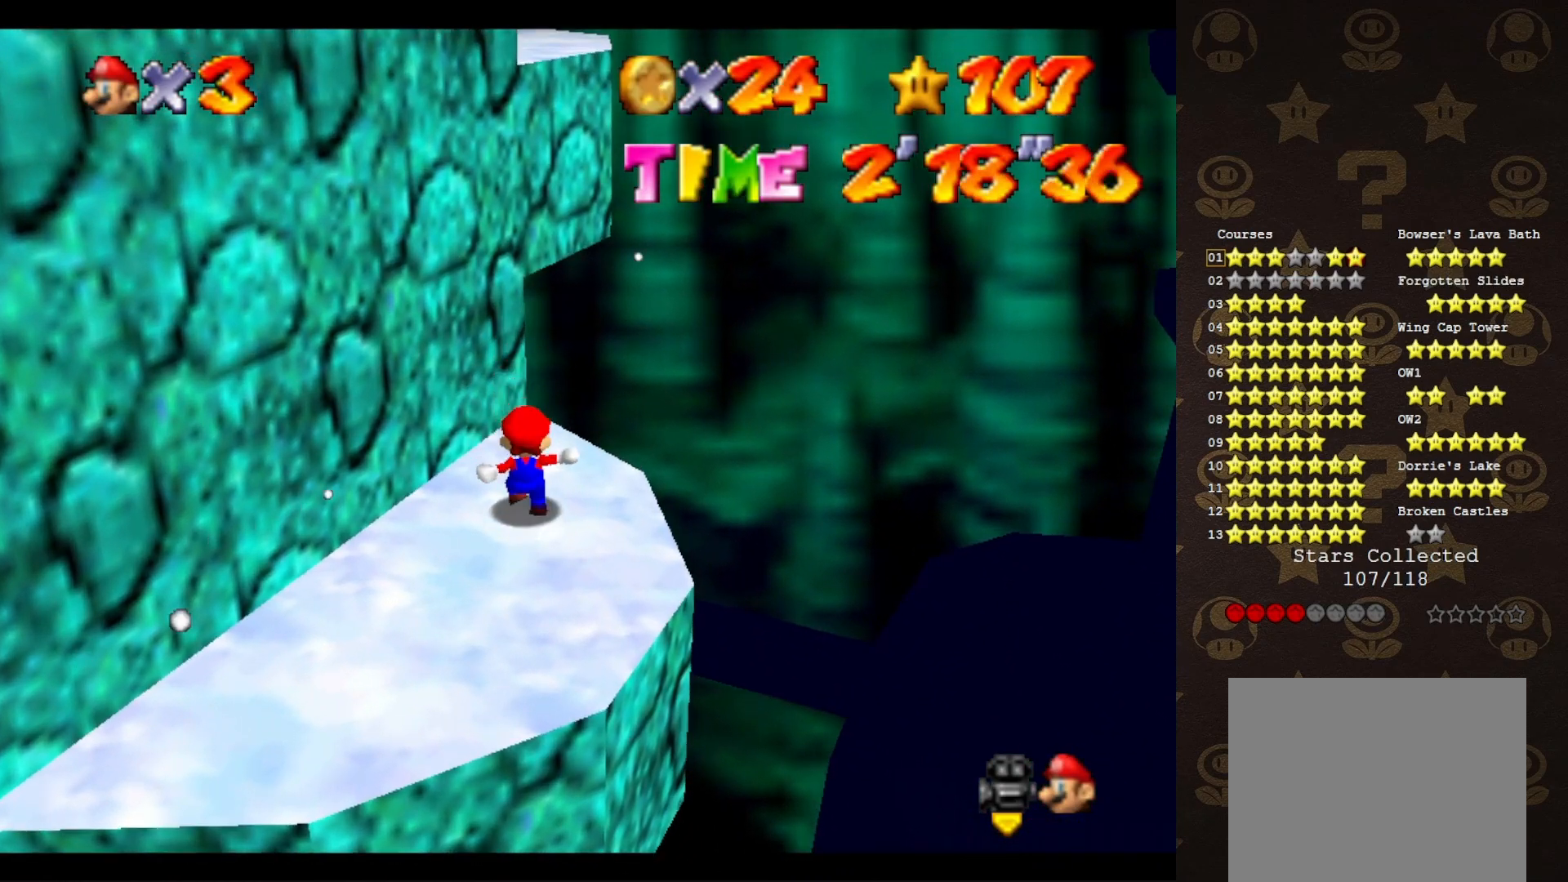
{"buttons": ["C_RIGHT"], "left_stick": "left", "events": [[67, "A", "down"], [117, "A", "up"], [317, "C_RIGHT", "down"], [350, "C_RIGHT", "up"], [400, "left_stick", "center"], [450, "C_RIGHT", "down"], [500, "left_stick", "left"]]}
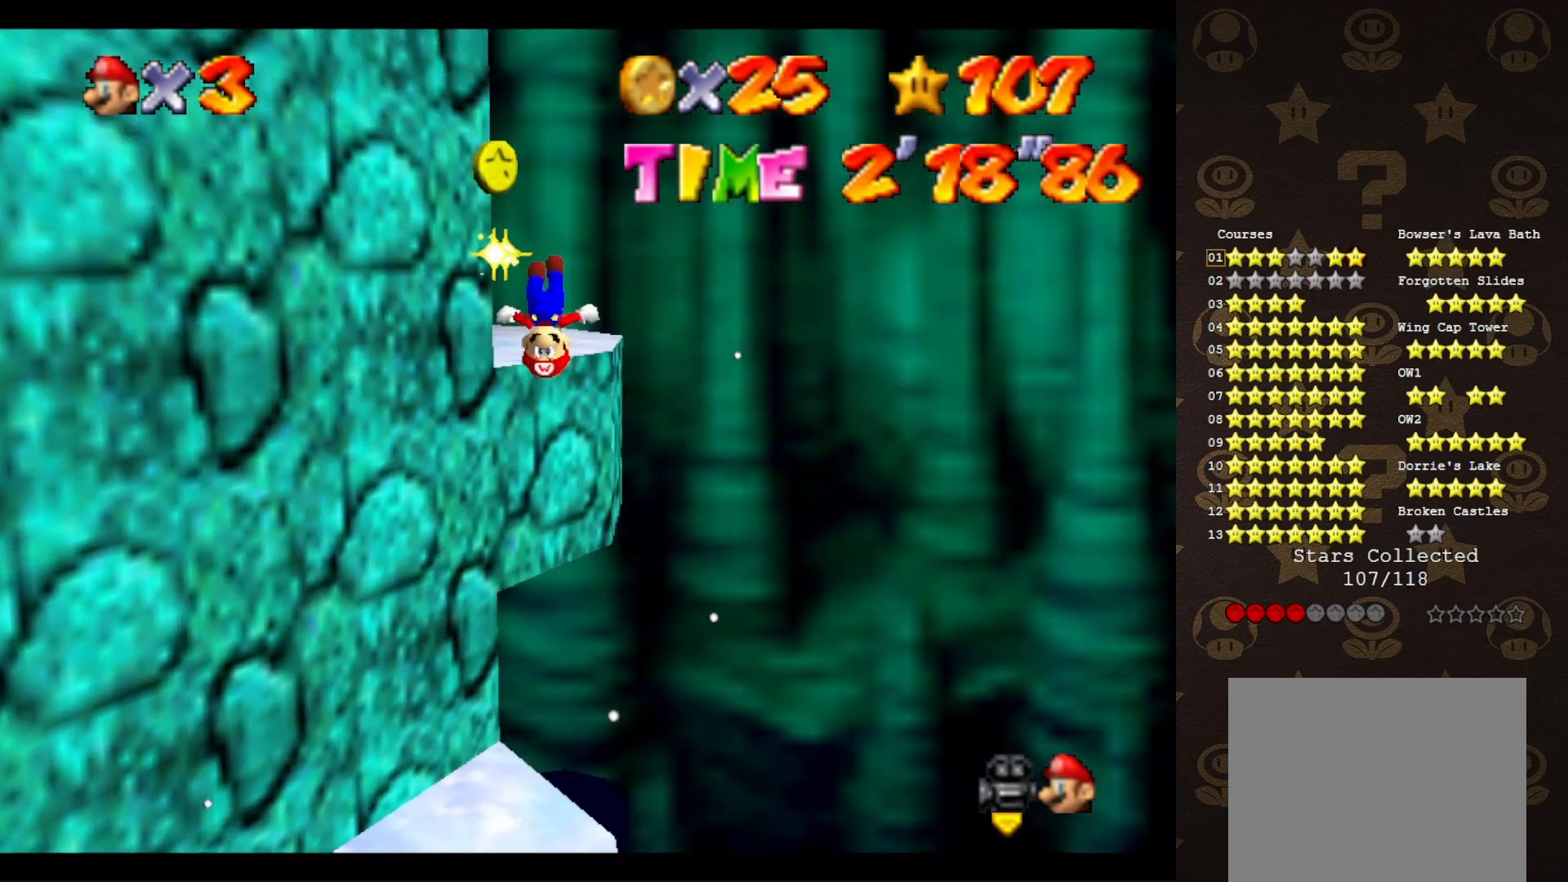
{"buttons": [], "left_stick": "center", "events": [[50, "C_RIGHT", "up"], [117, "C_RIGHT", "down"], [167, "C_RIGHT", "up"], [200, "left_stick", "center"], [233, "C_RIGHT", "down"], [333, "C_RIGHT", "up"], [400, "C_RIGHT", "down"], [483, "C_RIGHT", "up"]]}
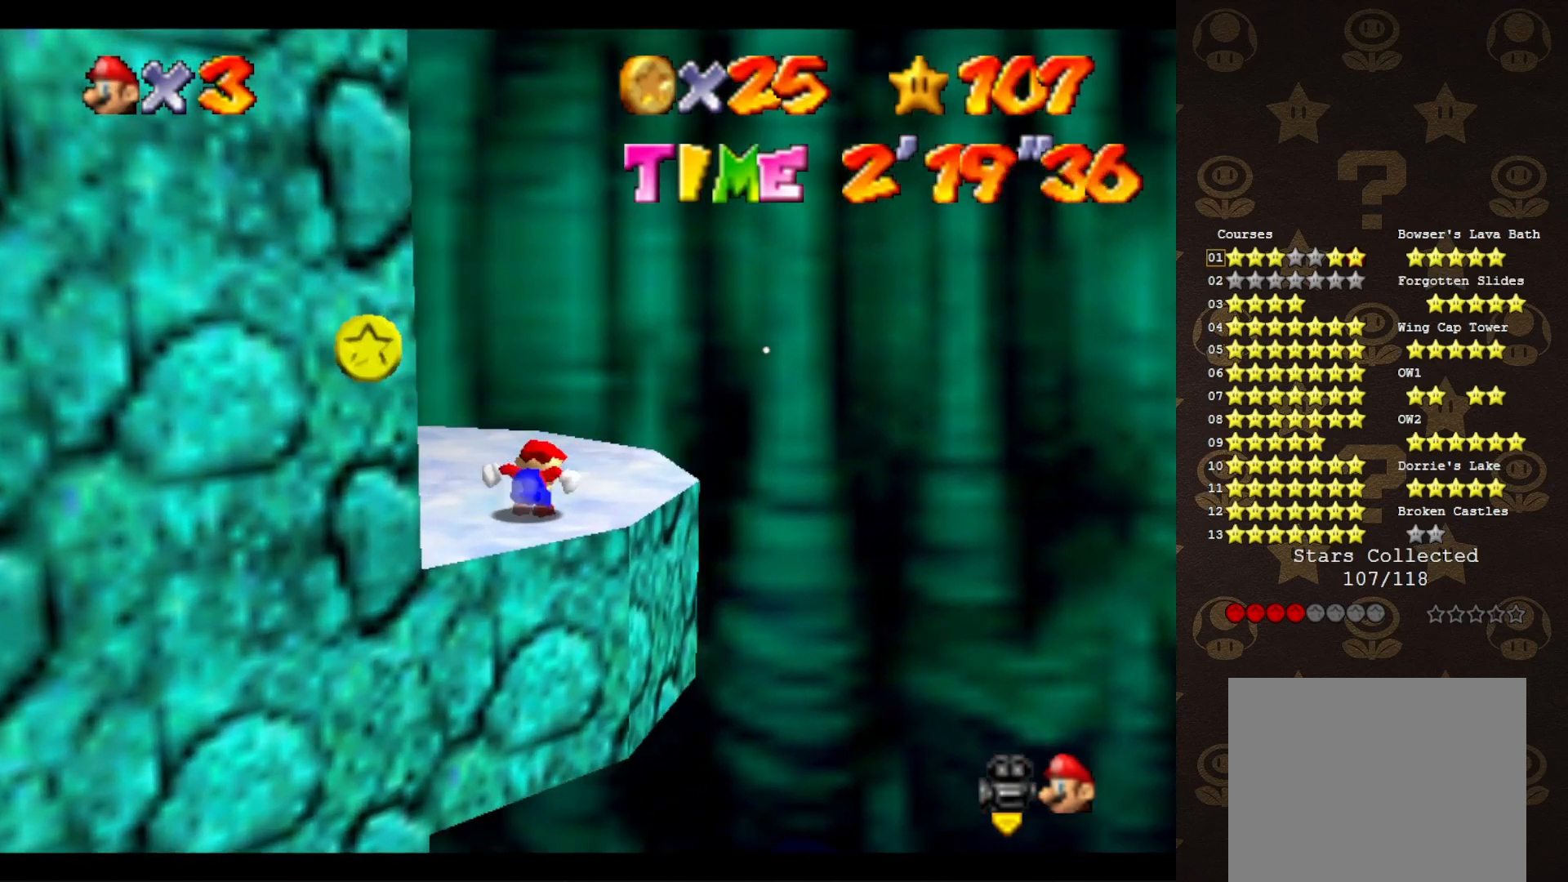
{"buttons": ["A", "B"], "left_stick": "center", "events": [[167, "left_stick", "up"], [400, "A", "down"], [417, "B", "down"], [483, "left_stick", "center"]]}
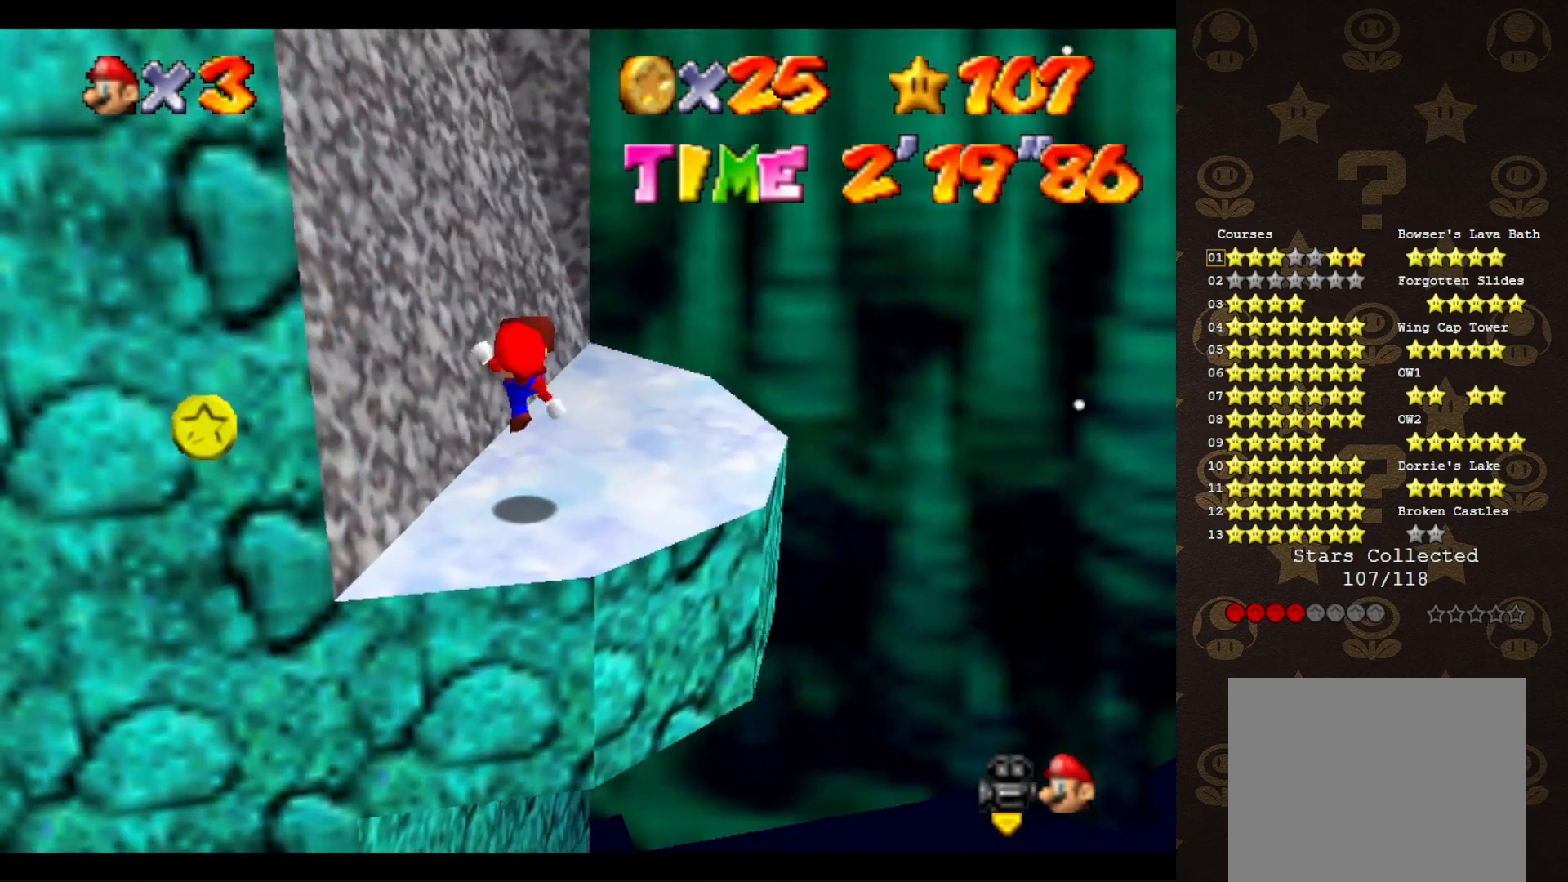
{"buttons": [], "left_stick": "up", "events": [[67, "A", "up"], [67, "B", "up"], [67, "left_stick", "up"]]}